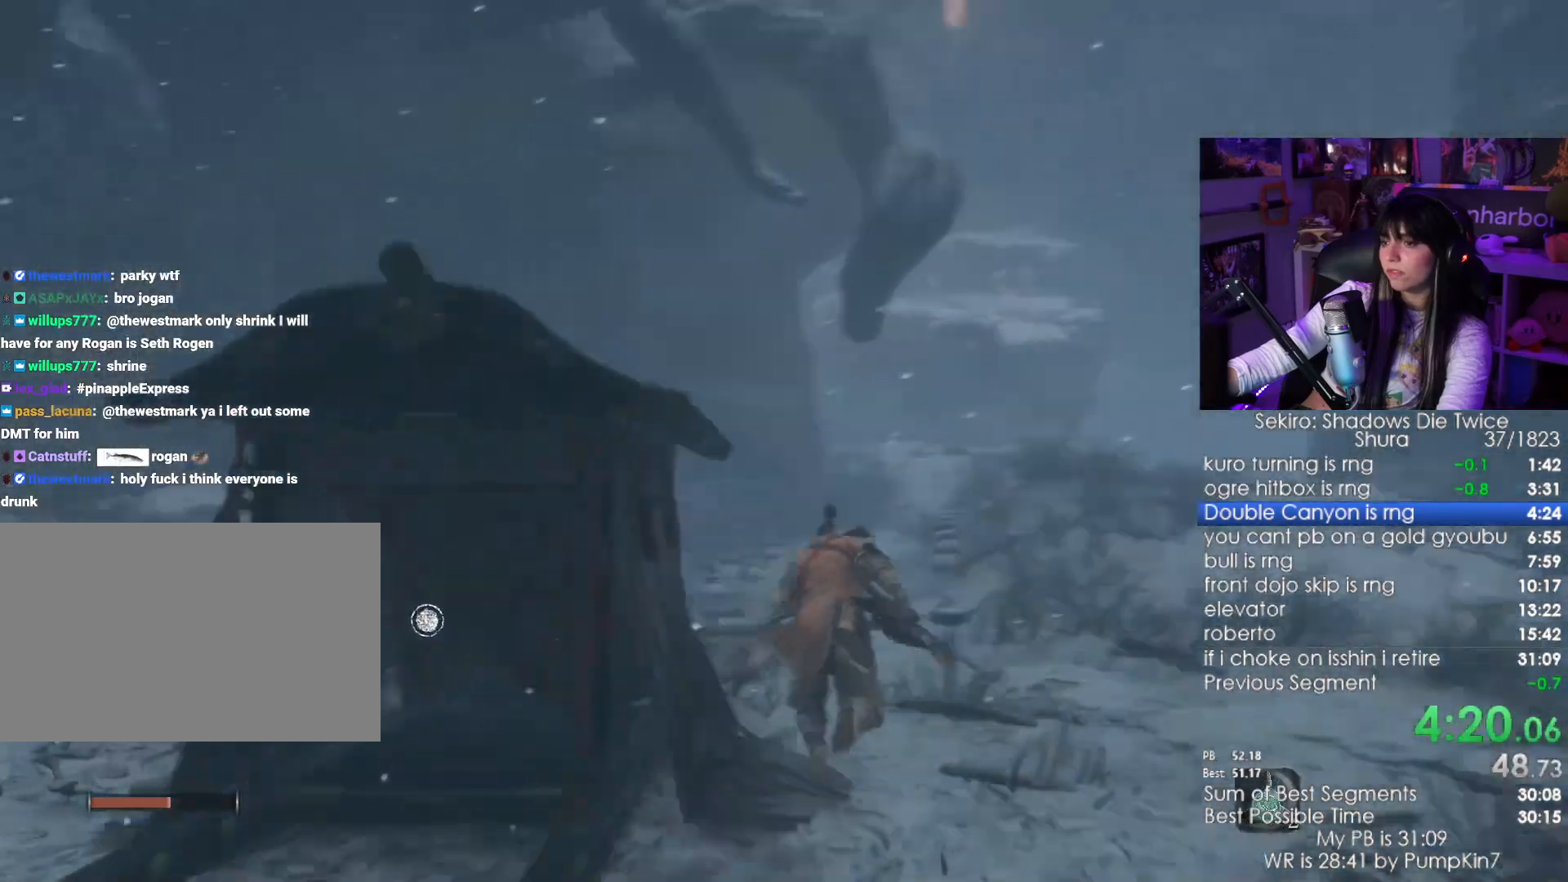
Gameplay with keyboard and mouse; each line is a JSON object with the keys and mouse buttons held at the frame after it. "events" lists presses ("down") and releases ("up") of "1", "2", "3", "4", "5", "a", "alt", "c", "caps_lock", "ctrl", "d", "e", "f", "g", "q", "r", "s", "shift", "space", "t", "tab", "v", "w", "x", "z", "mouse_left", "mouse_wheel" and "mouse_right" between this image and that frame as [ms after this image, input, new state], when the widget could be followed in between. "mouse_left", "mouse_wheel", "mouse_right" = the "left", "wheel", "right" buttons of the "mouse" list. No other keys are recorded. "wheel" means that the mouse wheel is clicked or scrolled. Not read: mouse_move.
{"keys": ["shift", "w"], "mouse": [], "events": []}
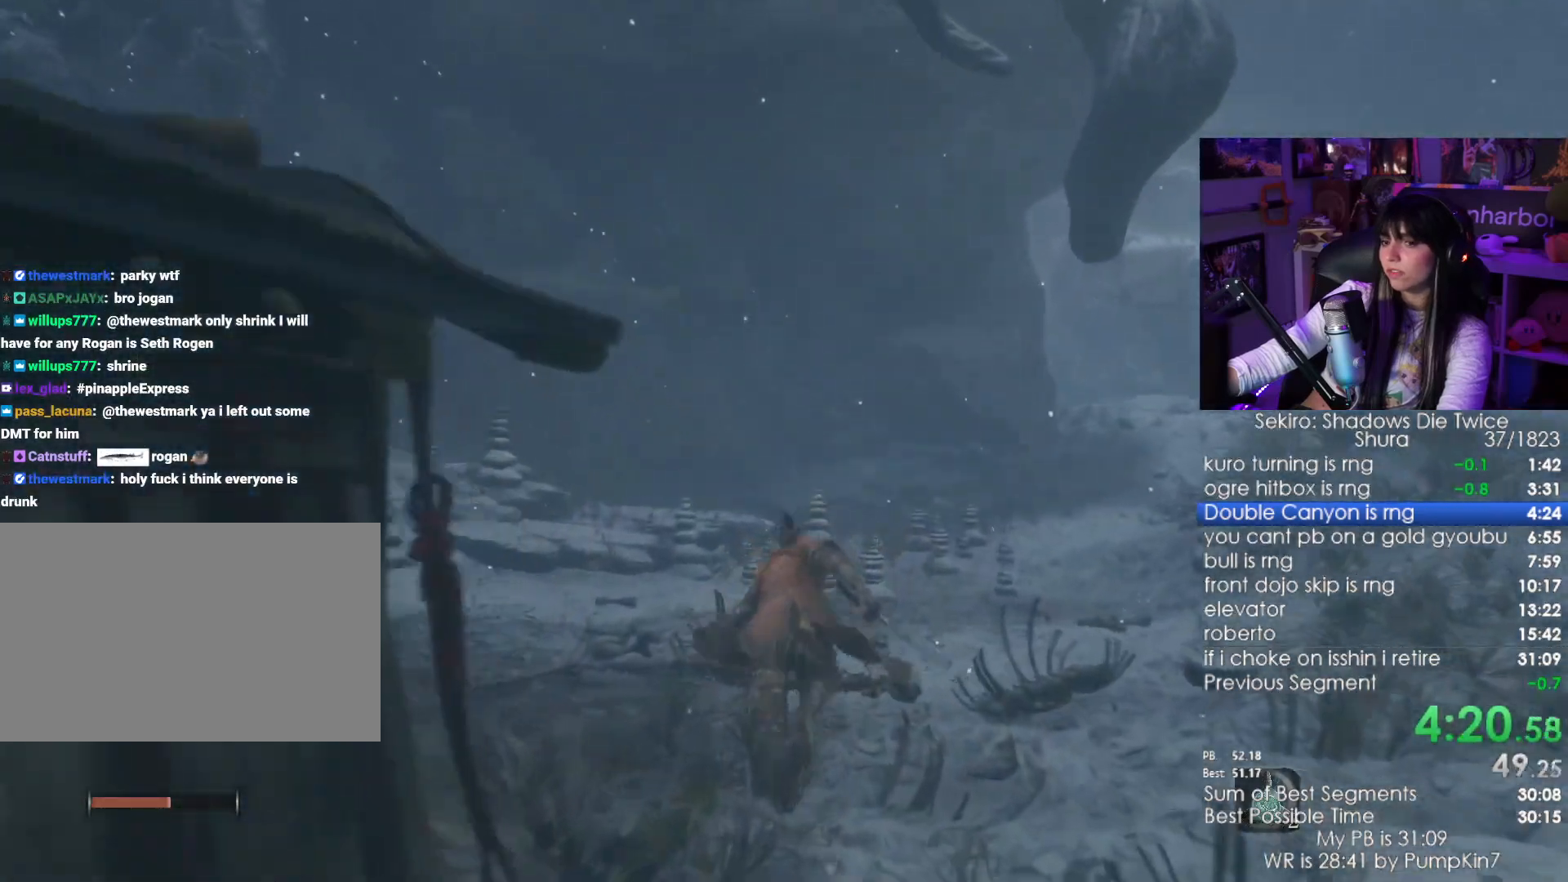
{"keys": ["shift", "w"], "mouse": [], "events": [[283, "c", "down"], [383, "c", "up"]]}
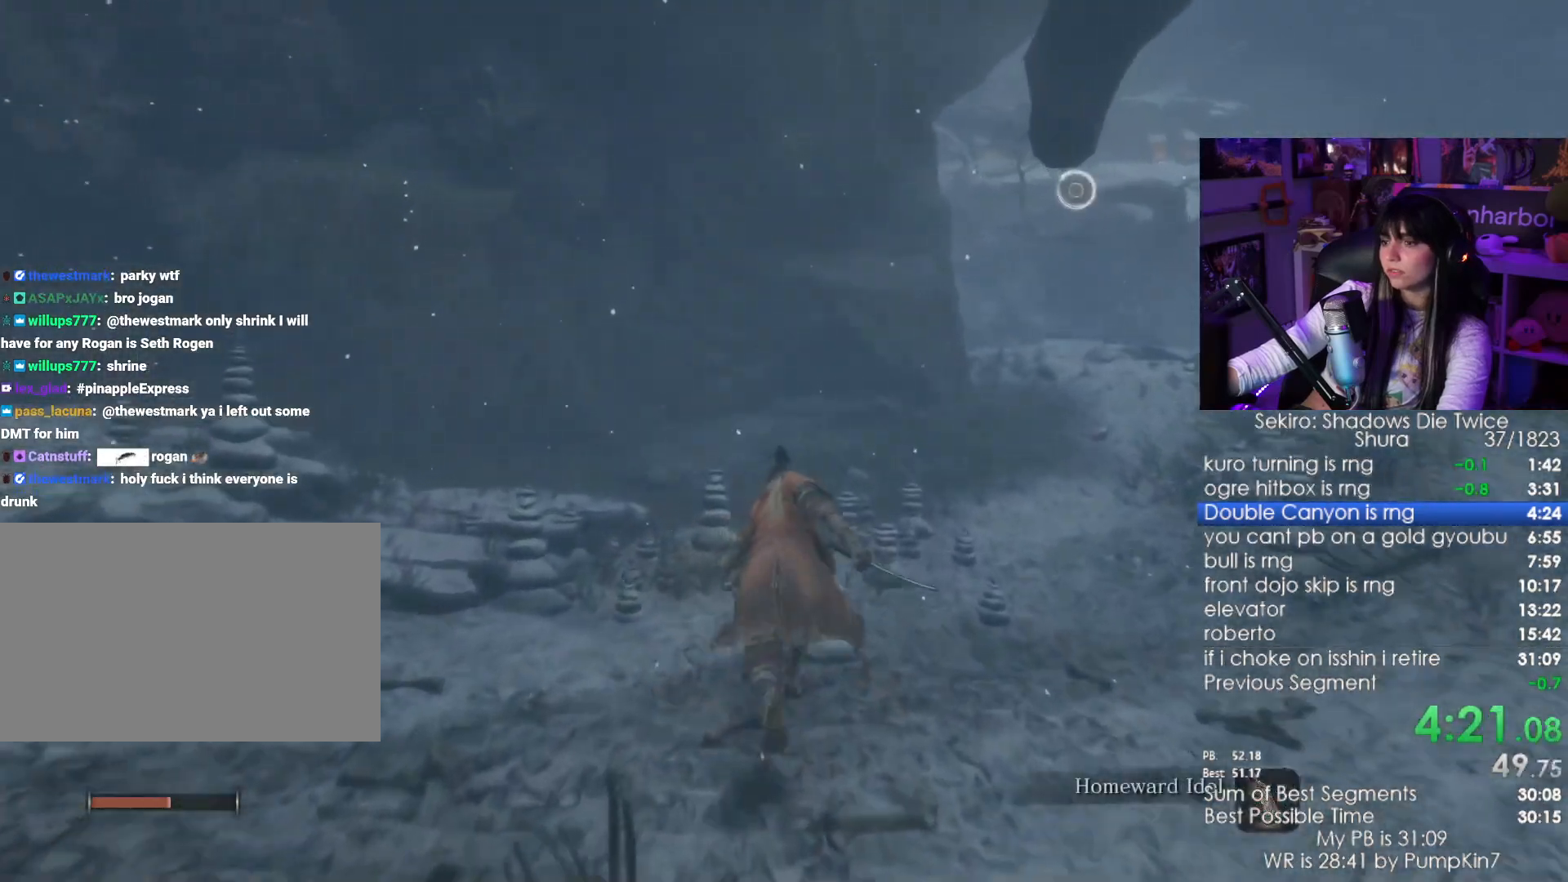
{"keys": ["shift", "w"], "mouse": [], "events": []}
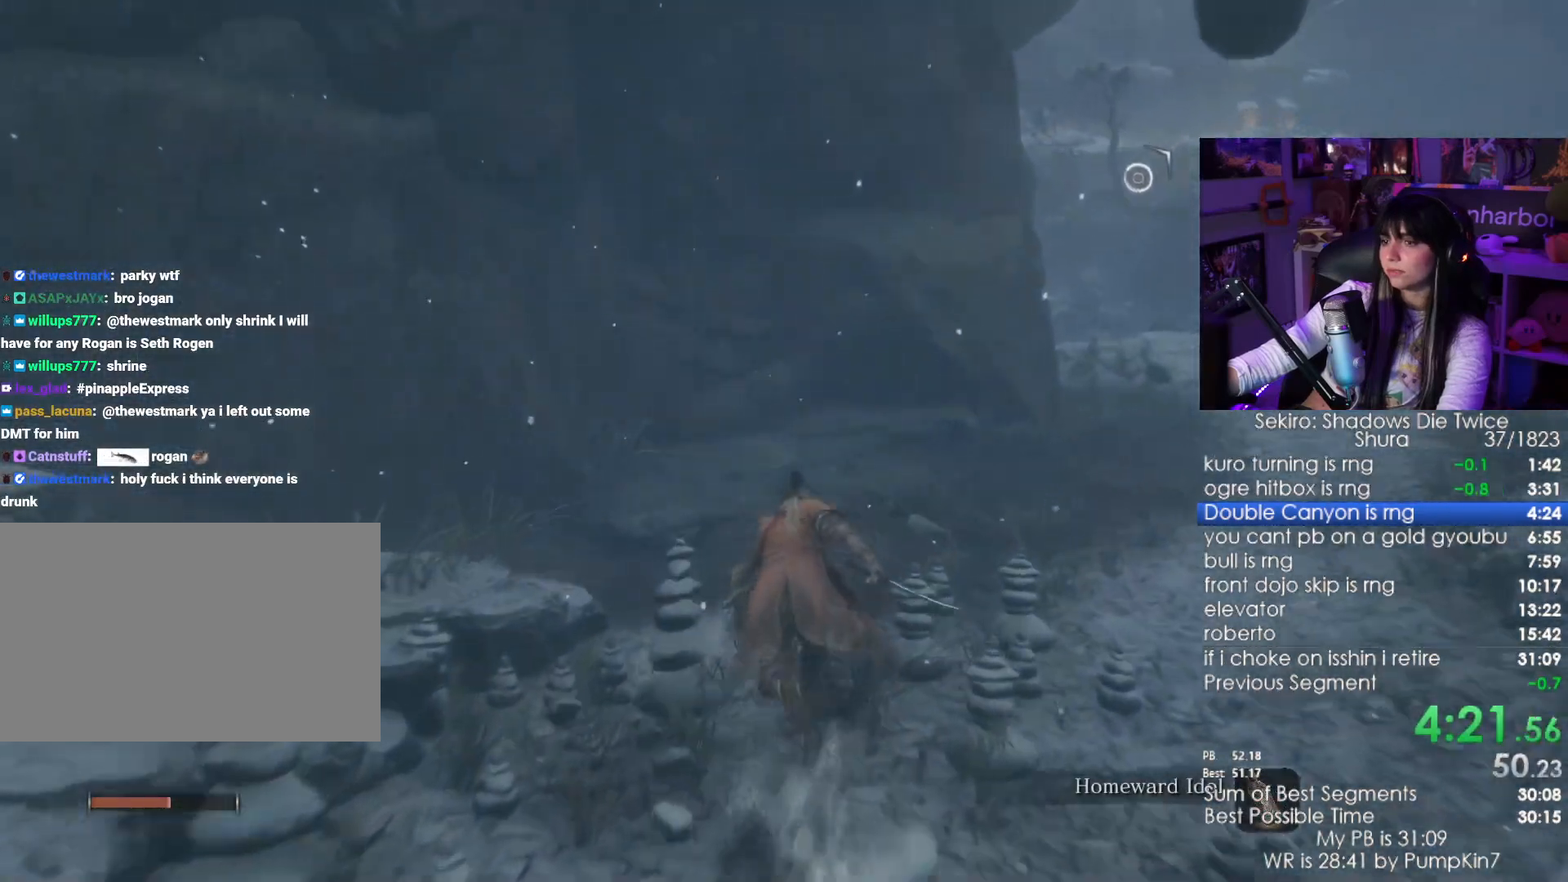
{"keys": ["shift", "w"], "mouse": [], "events": []}
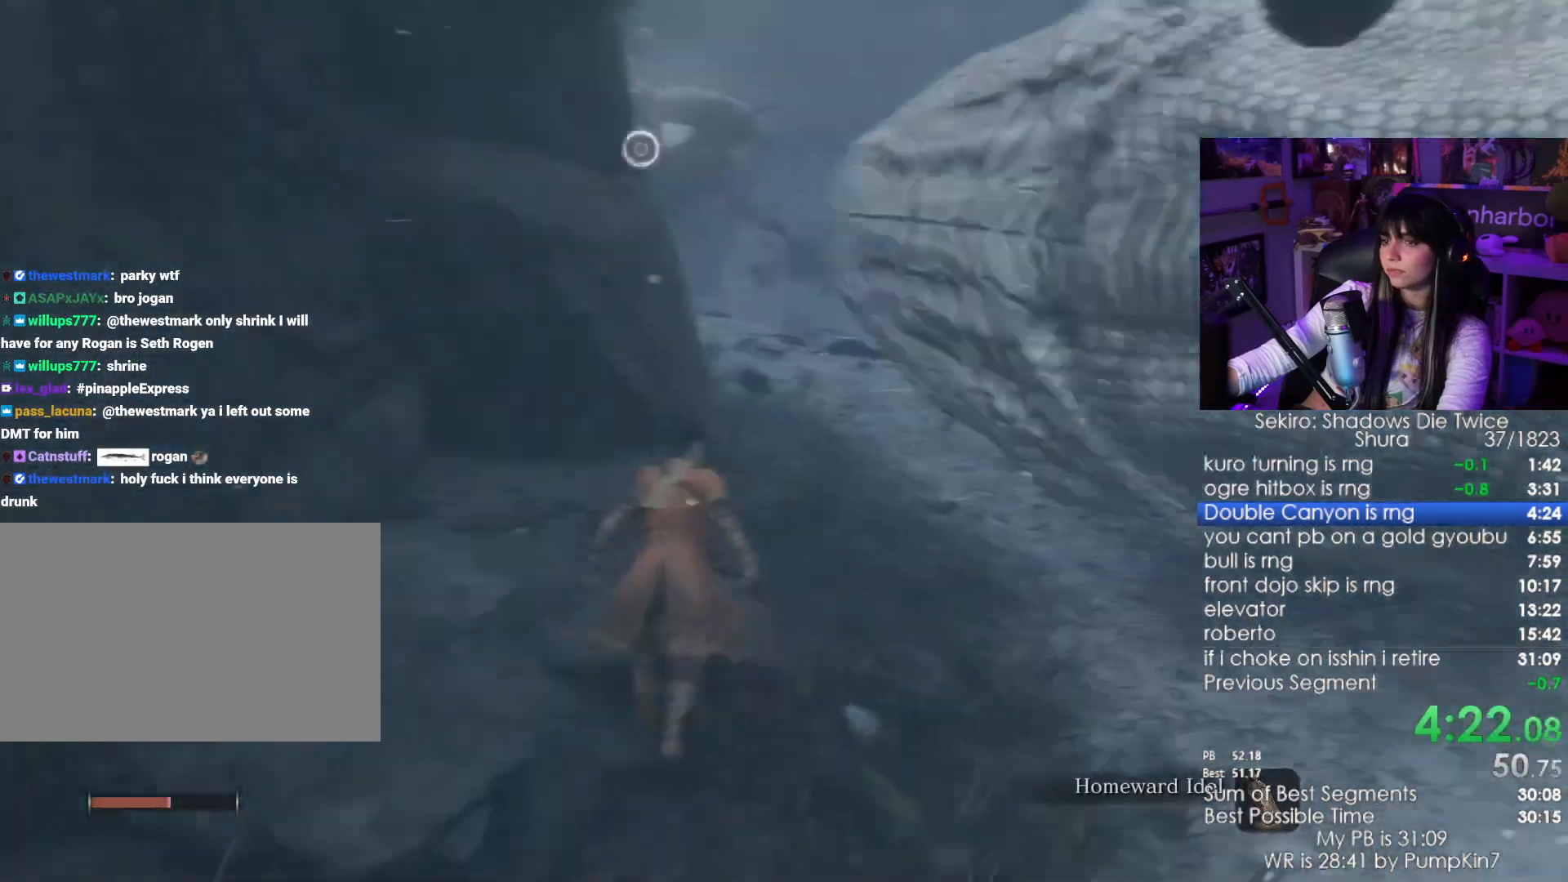
{"keys": ["w"], "mouse": [], "events": [[100, "space", "down"], [250, "shift", "up"], [250, "space", "up"], [383, "f", "down"], [483, "f", "up"]]}
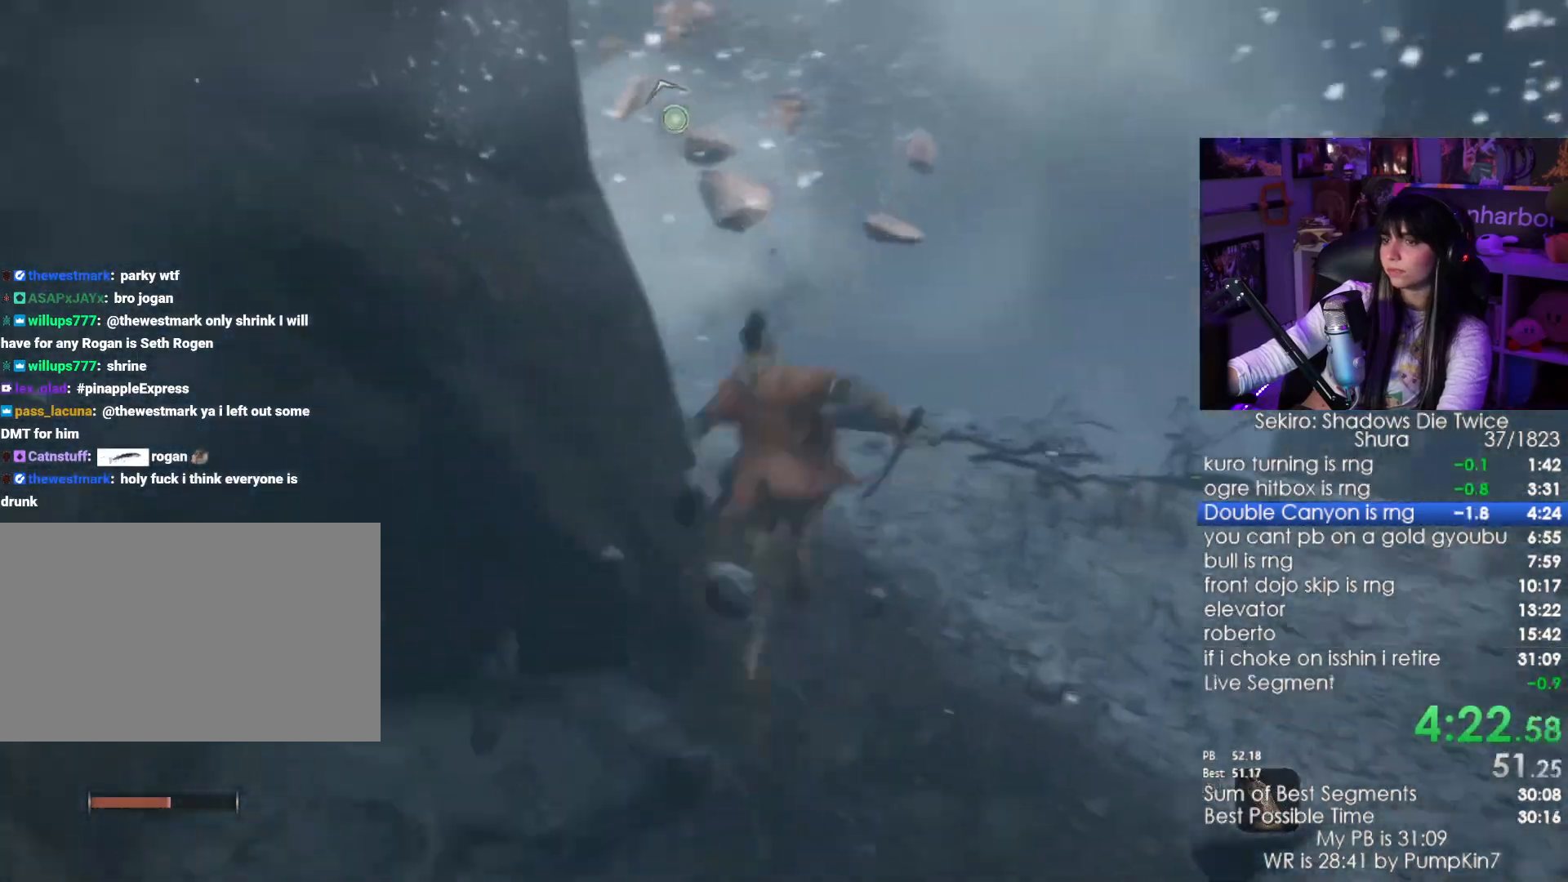
{"keys": [], "mouse": [], "events": [[33, "f", "down"], [117, "f", "up"], [217, "w", "up"]]}
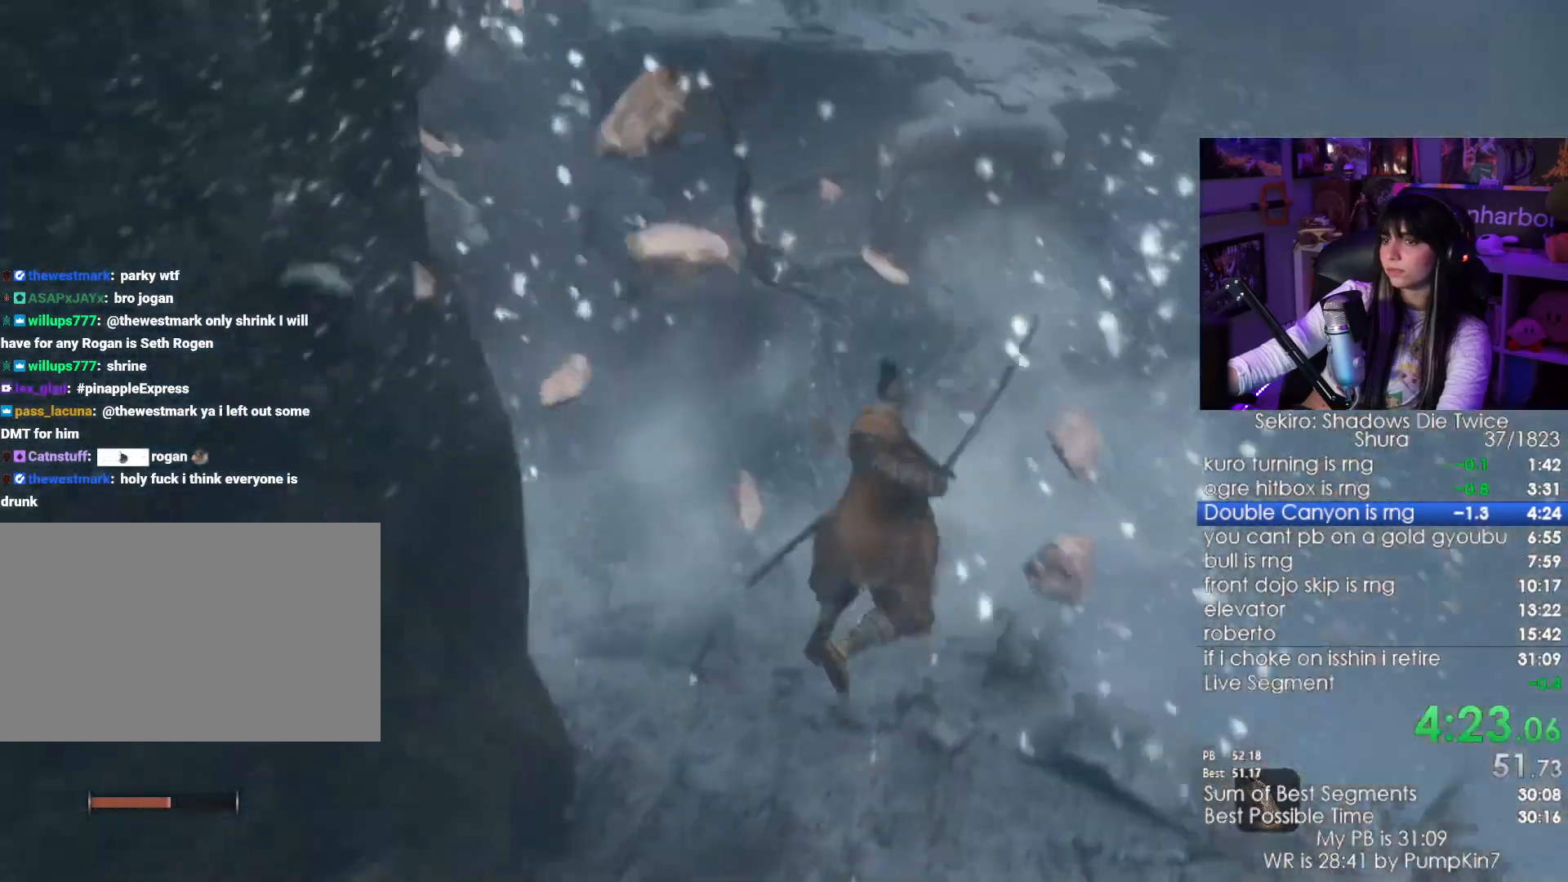
{"keys": ["shift", "w"], "mouse": [], "events": [[367, "shift", "down"], [367, "w", "down"]]}
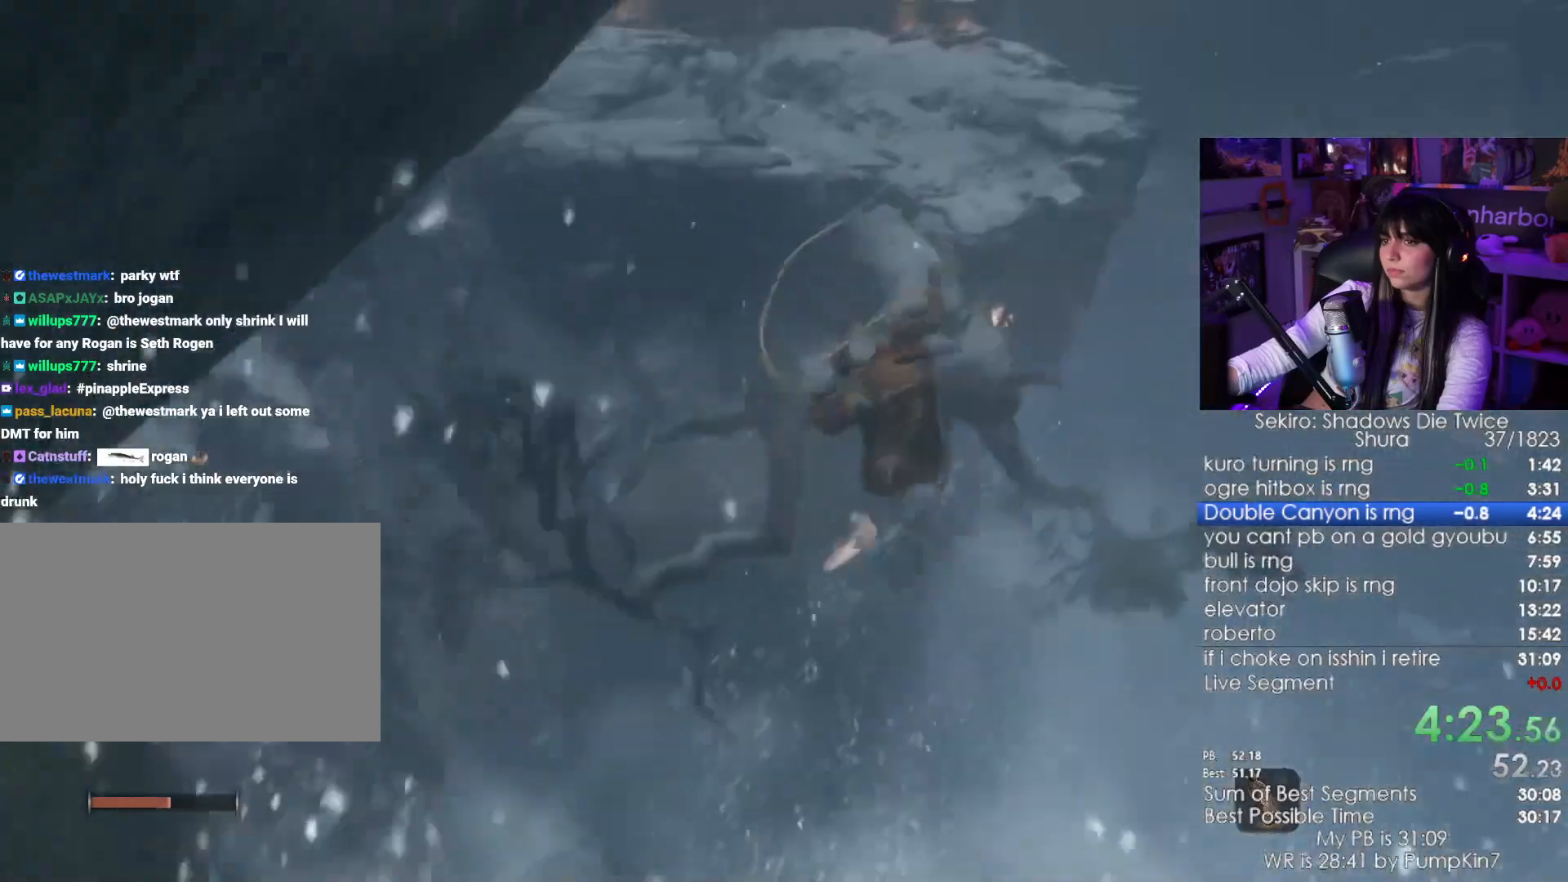
{"keys": ["shift", "w"], "mouse": [], "events": []}
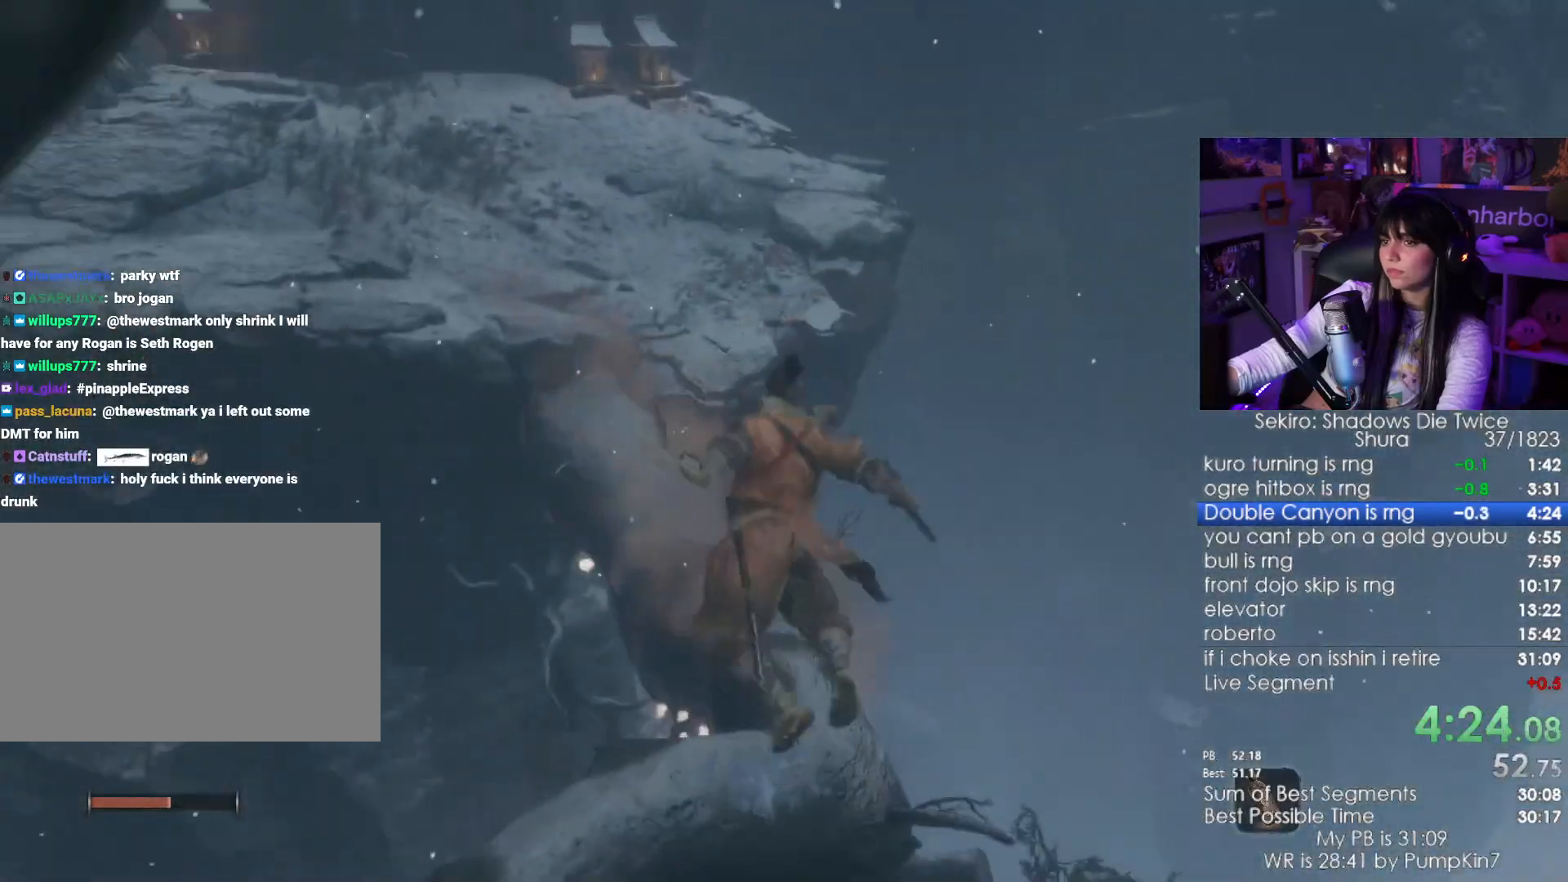
{"keys": ["shift", "w"], "mouse": [], "events": []}
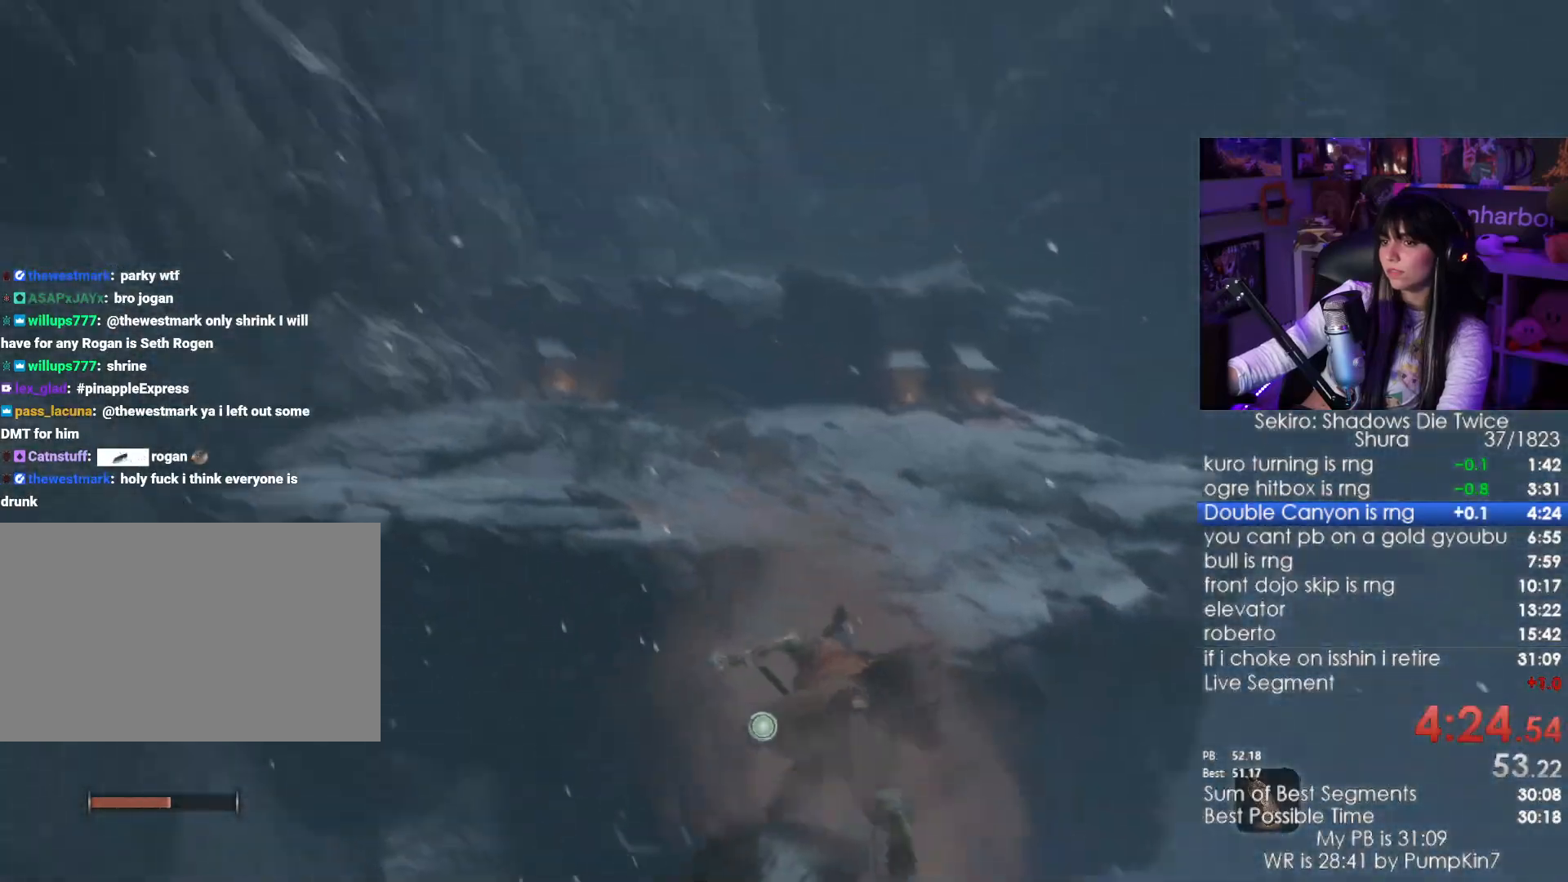
{"keys": ["f", "w"], "mouse": [], "events": [[83, "space", "down"], [233, "shift", "up"], [233, "space", "up"], [467, "f", "down"]]}
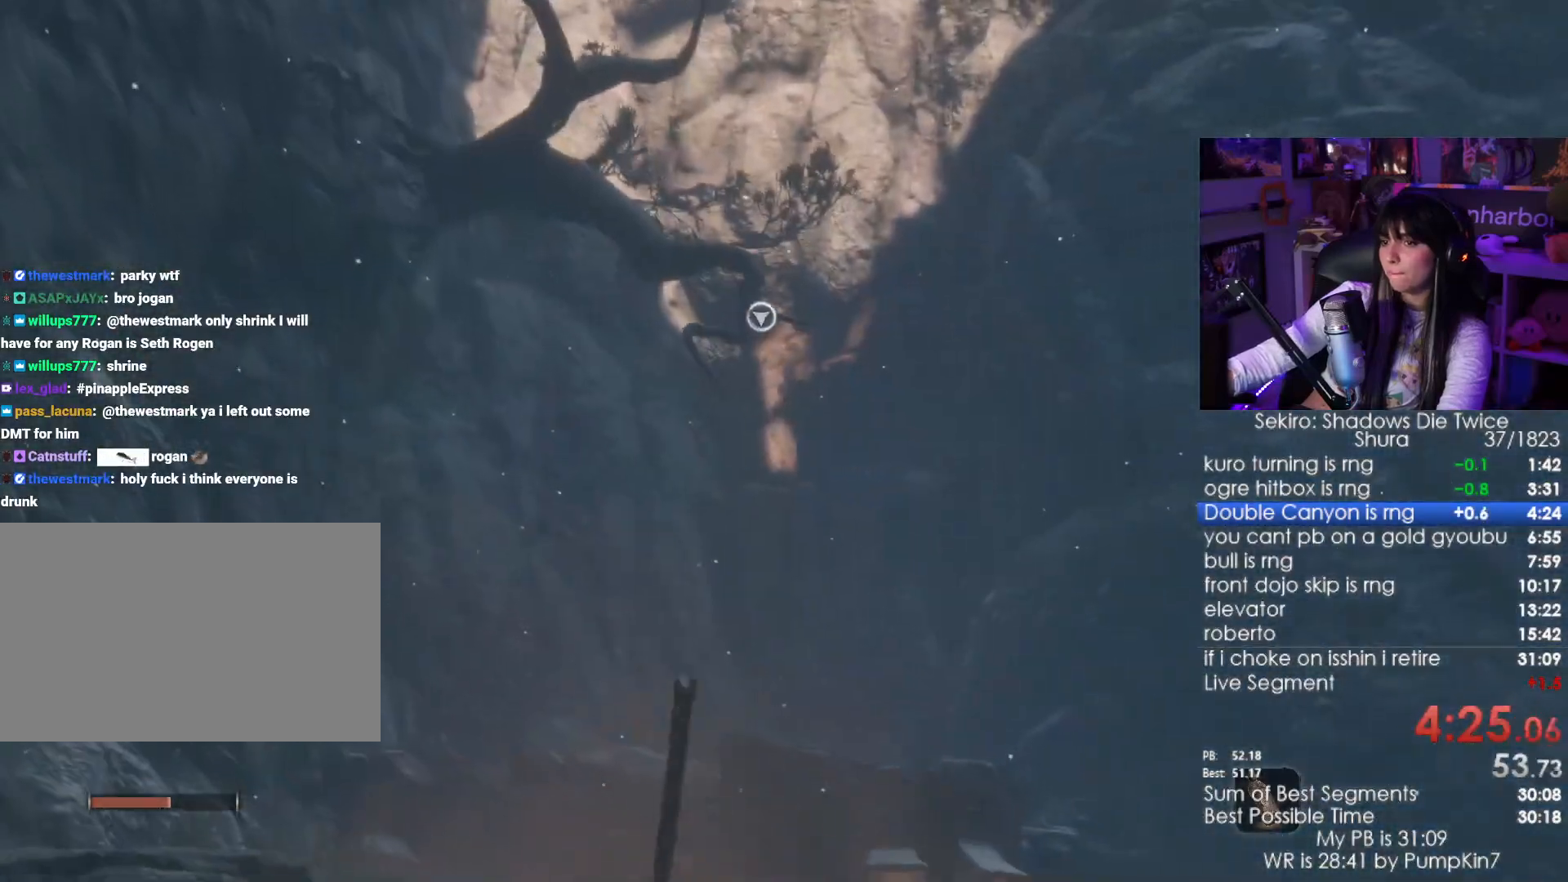
{"keys": ["w"], "mouse": [], "events": [[17, "f", "up"], [100, "f", "down"], [200, "f", "up"]]}
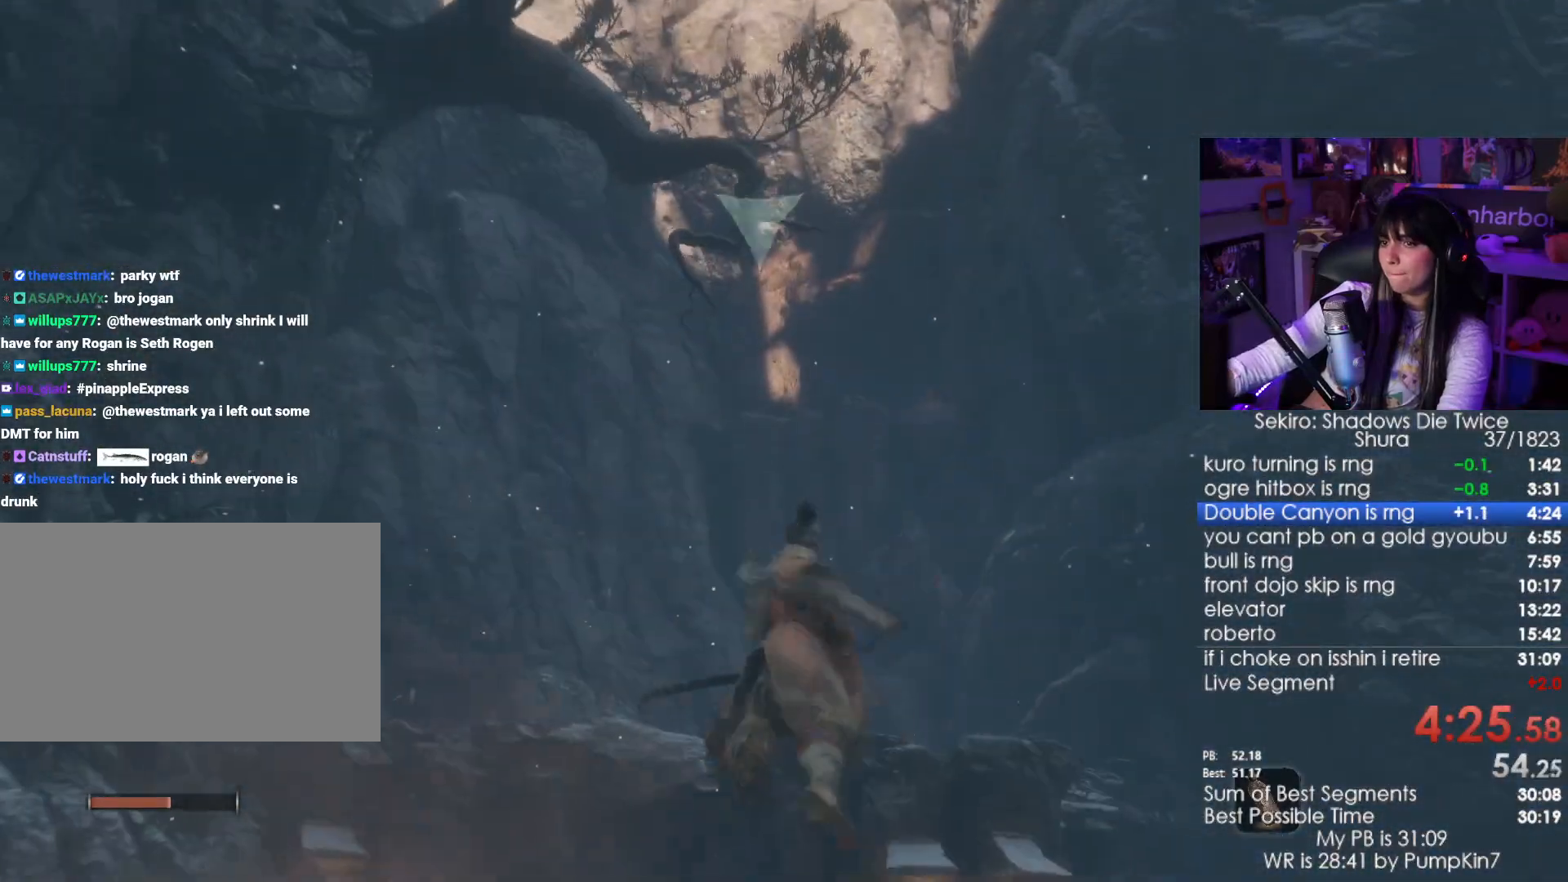
{"keys": ["w"], "mouse": [], "events": []}
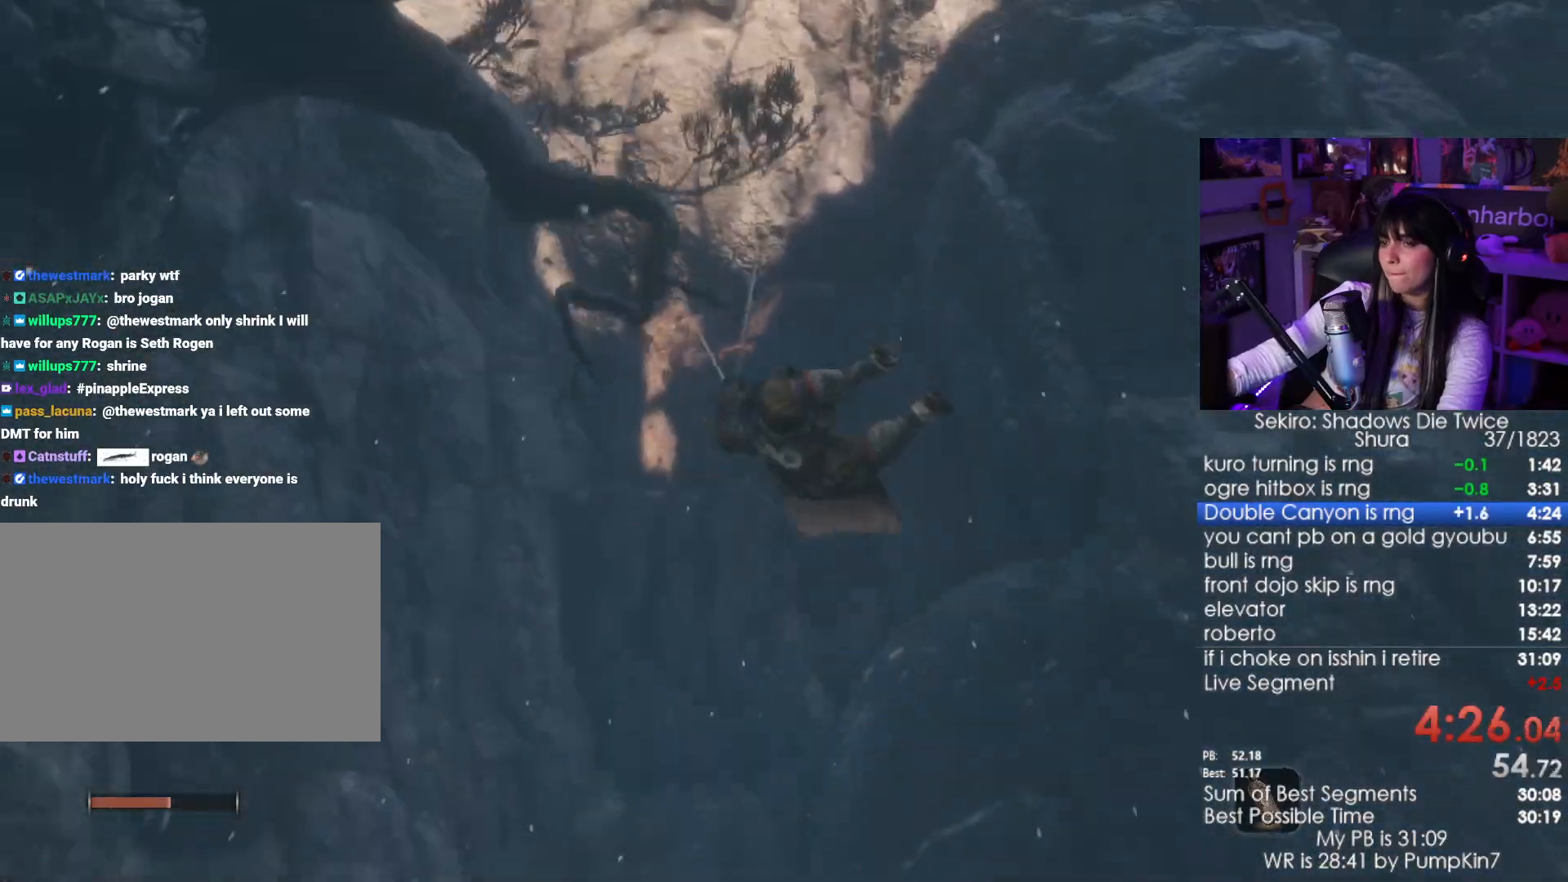
{"keys": ["f", "w"], "mouse": [], "events": [[267, "f", "down"], [367, "f", "up"], [417, "f", "down"]]}
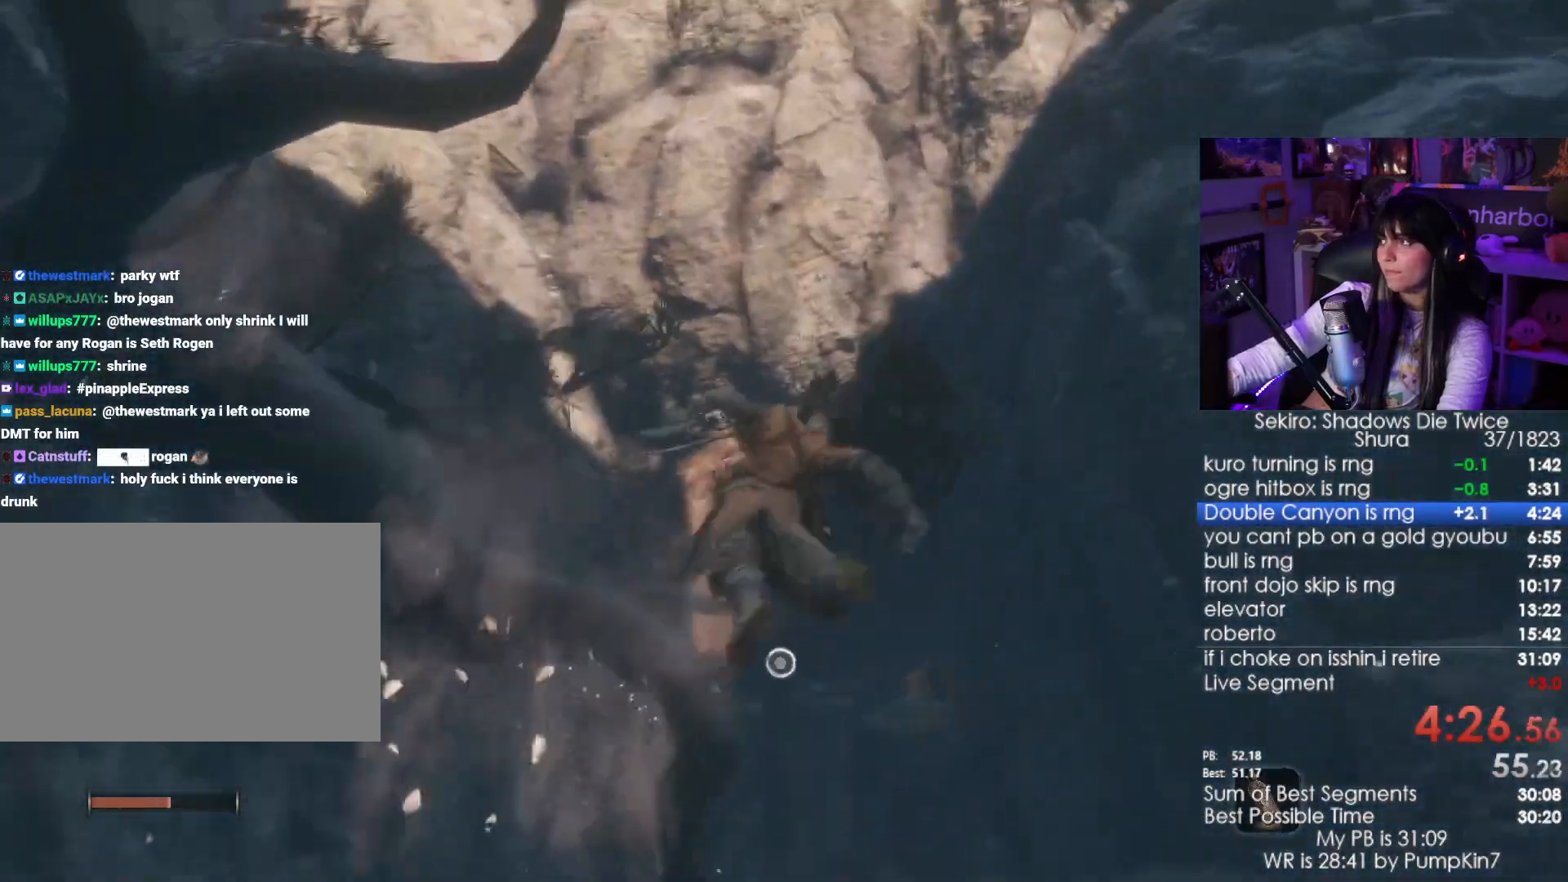
{"keys": ["w"], "mouse": [], "events": [[17, "f", "up"], [100, "f", "down"], [150, "f", "up"], [250, "f", "down"], [283, "f", "up"], [383, "f", "down"], [483, "f", "up"]]}
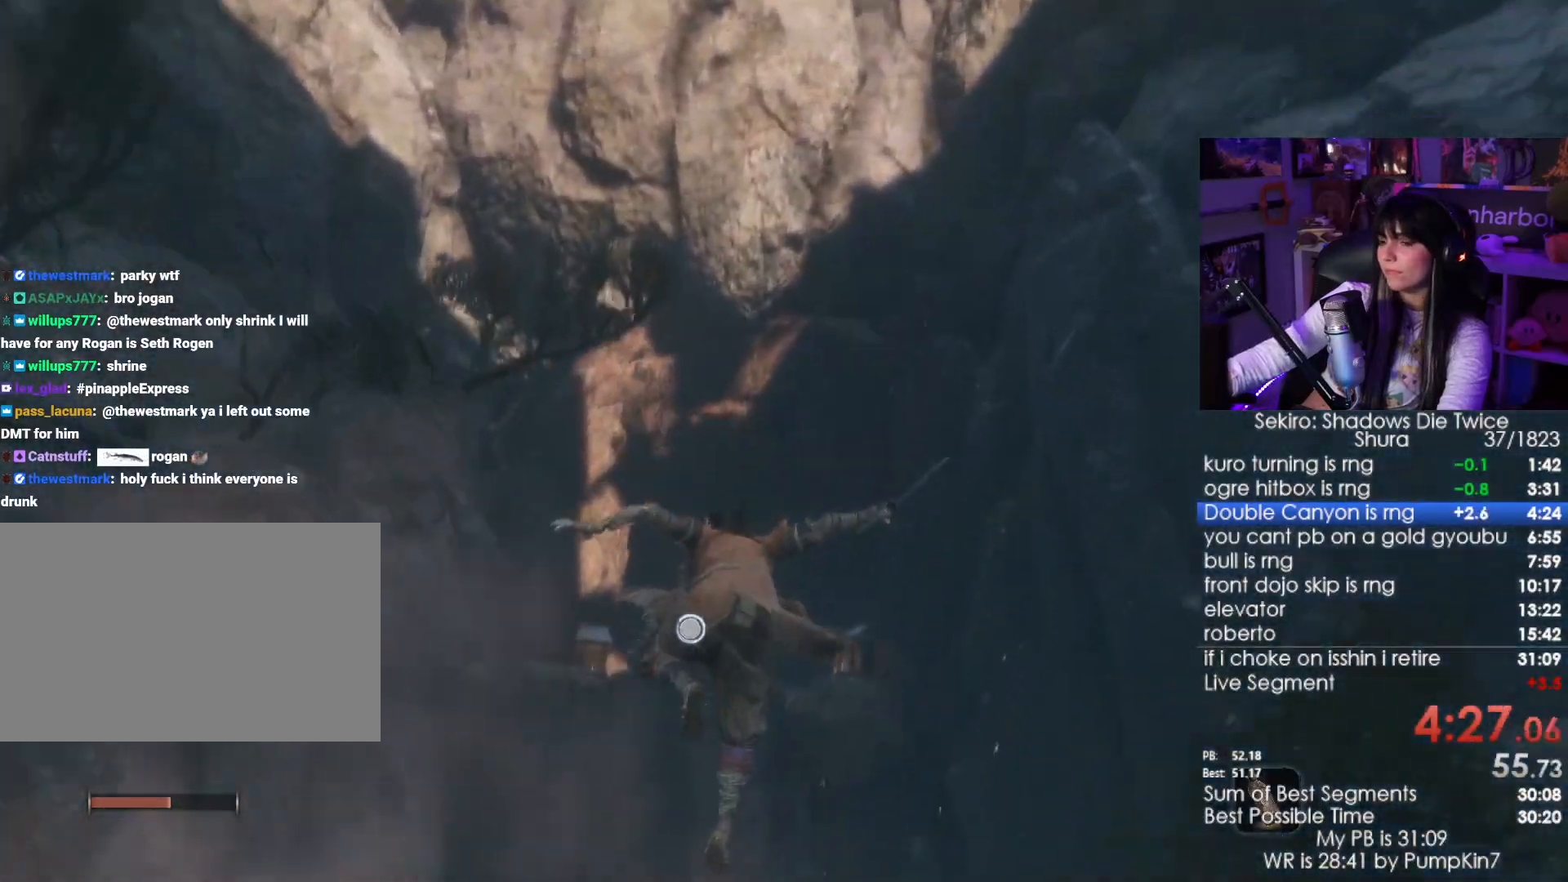
{"keys": [], "mouse": [], "events": [[117, "f", "down"], [250, "f", "up"], [350, "w", "up"]]}
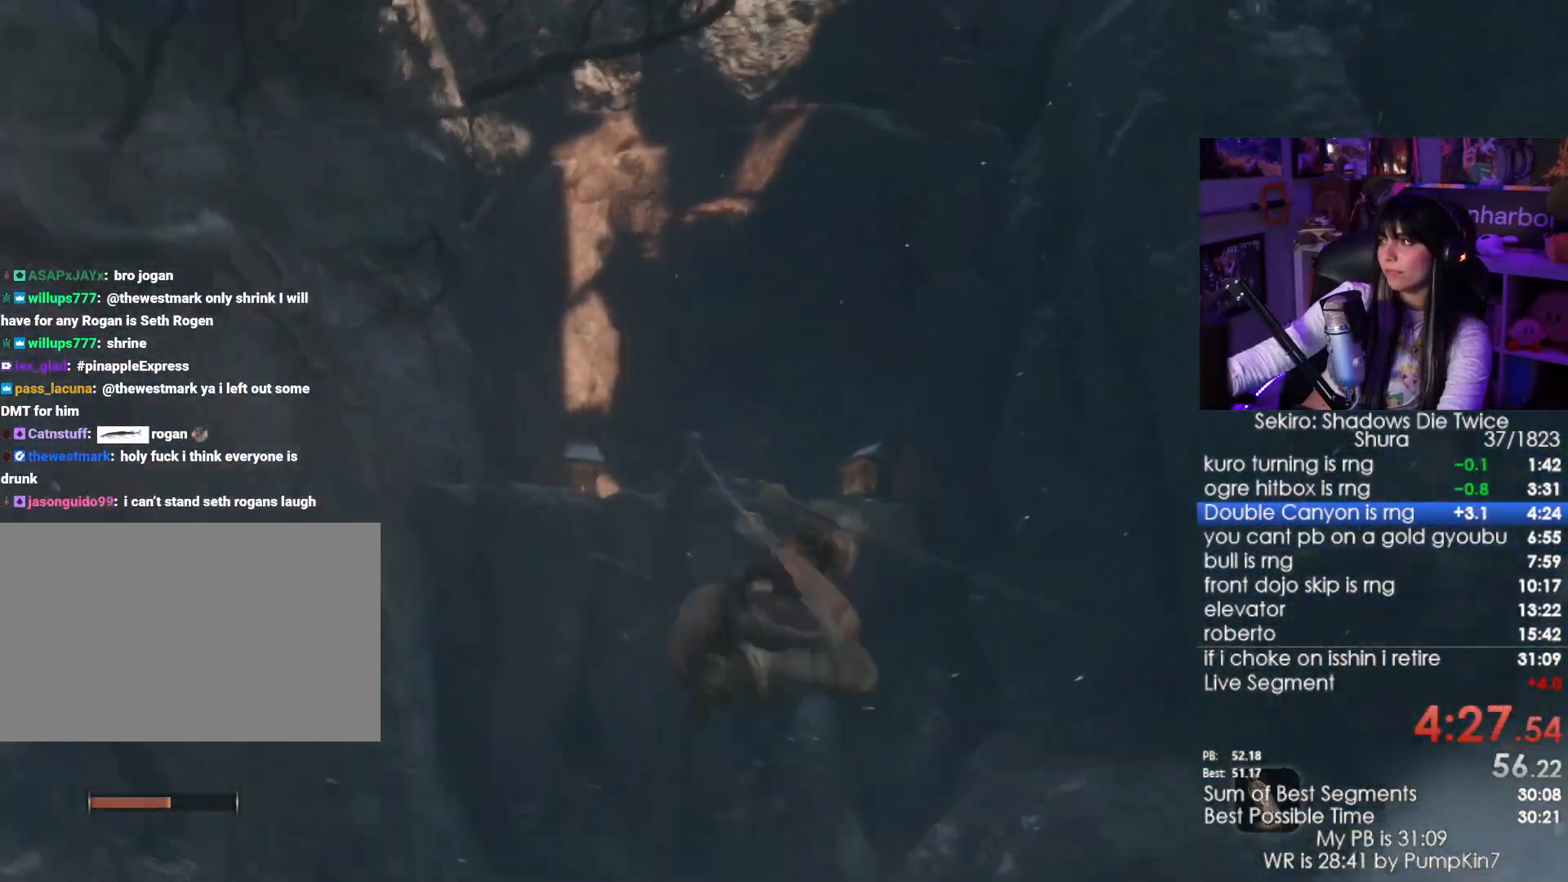
{"keys": [], "mouse": [], "events": []}
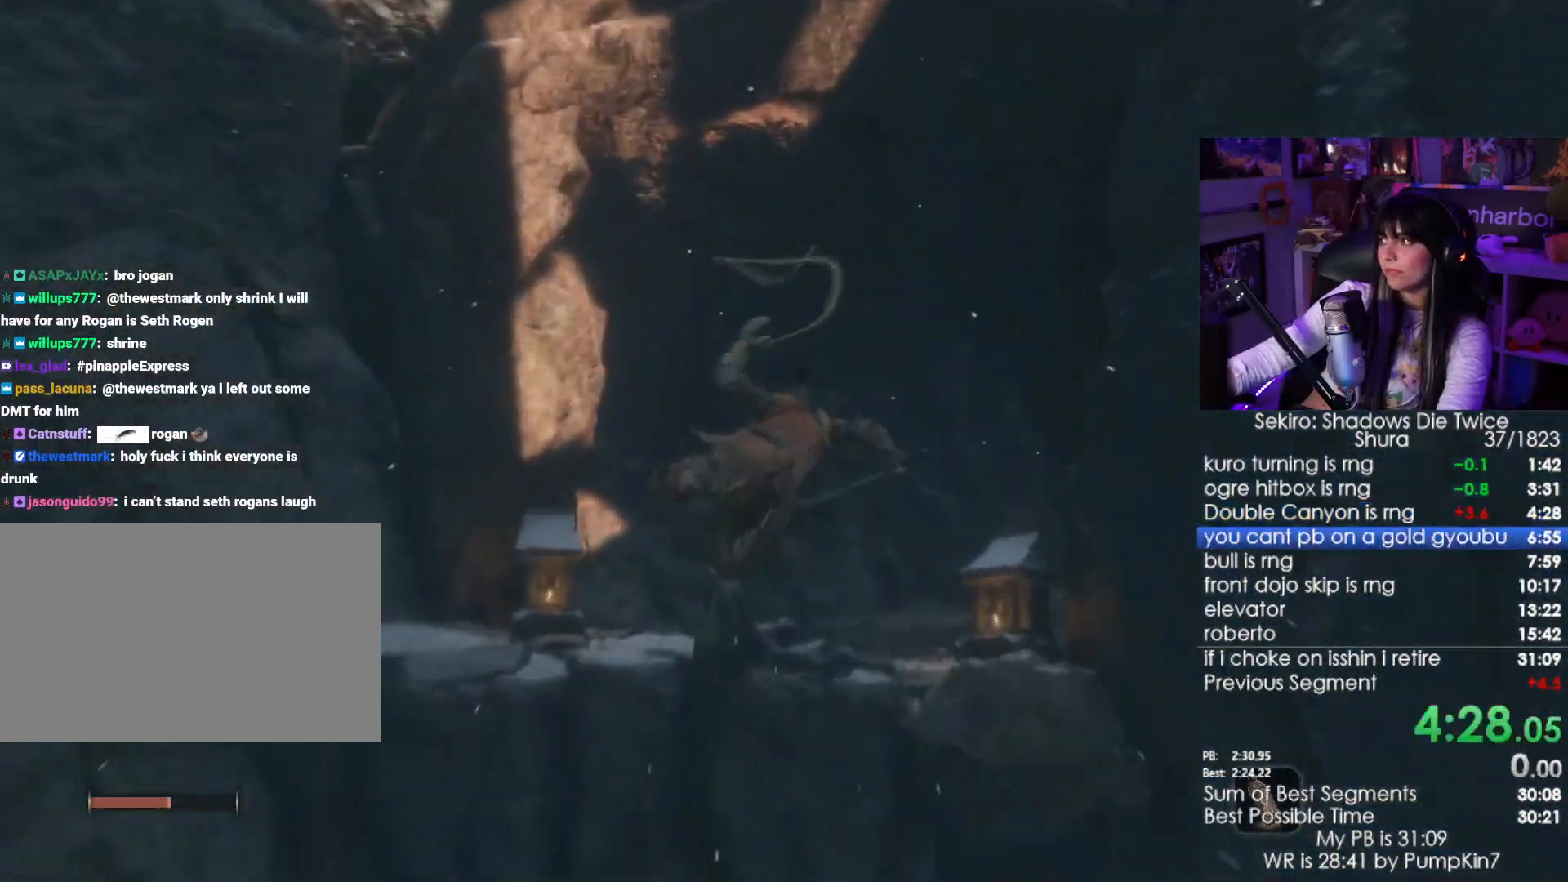
{"keys": ["shift", "w"], "mouse": [], "events": [[250, "shift", "down"], [250, "w", "down"]]}
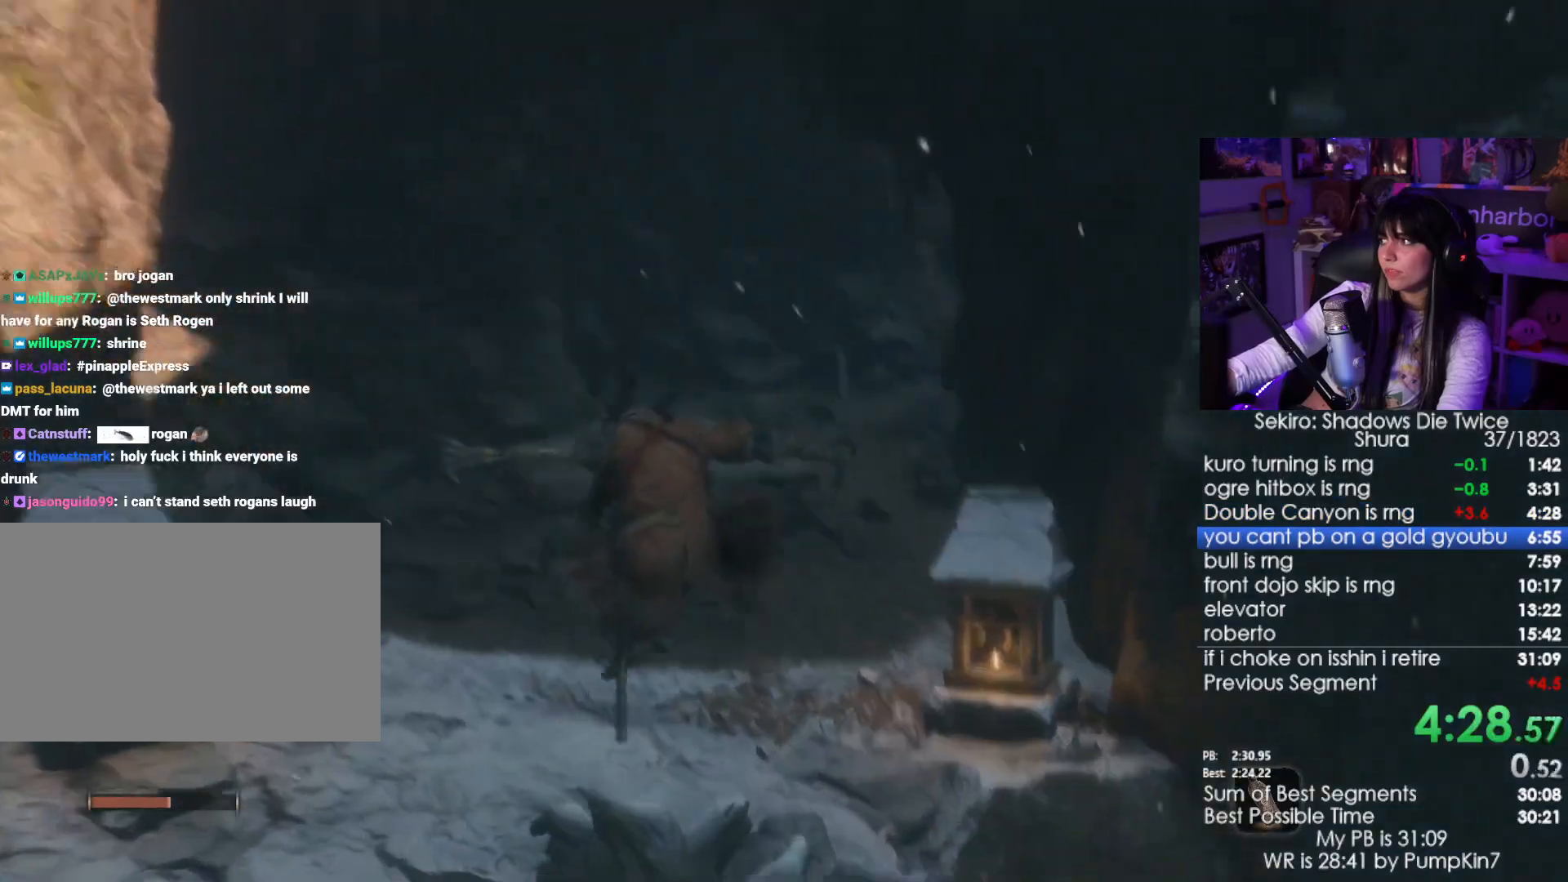
{"keys": ["shift", "w"], "mouse": [], "events": []}
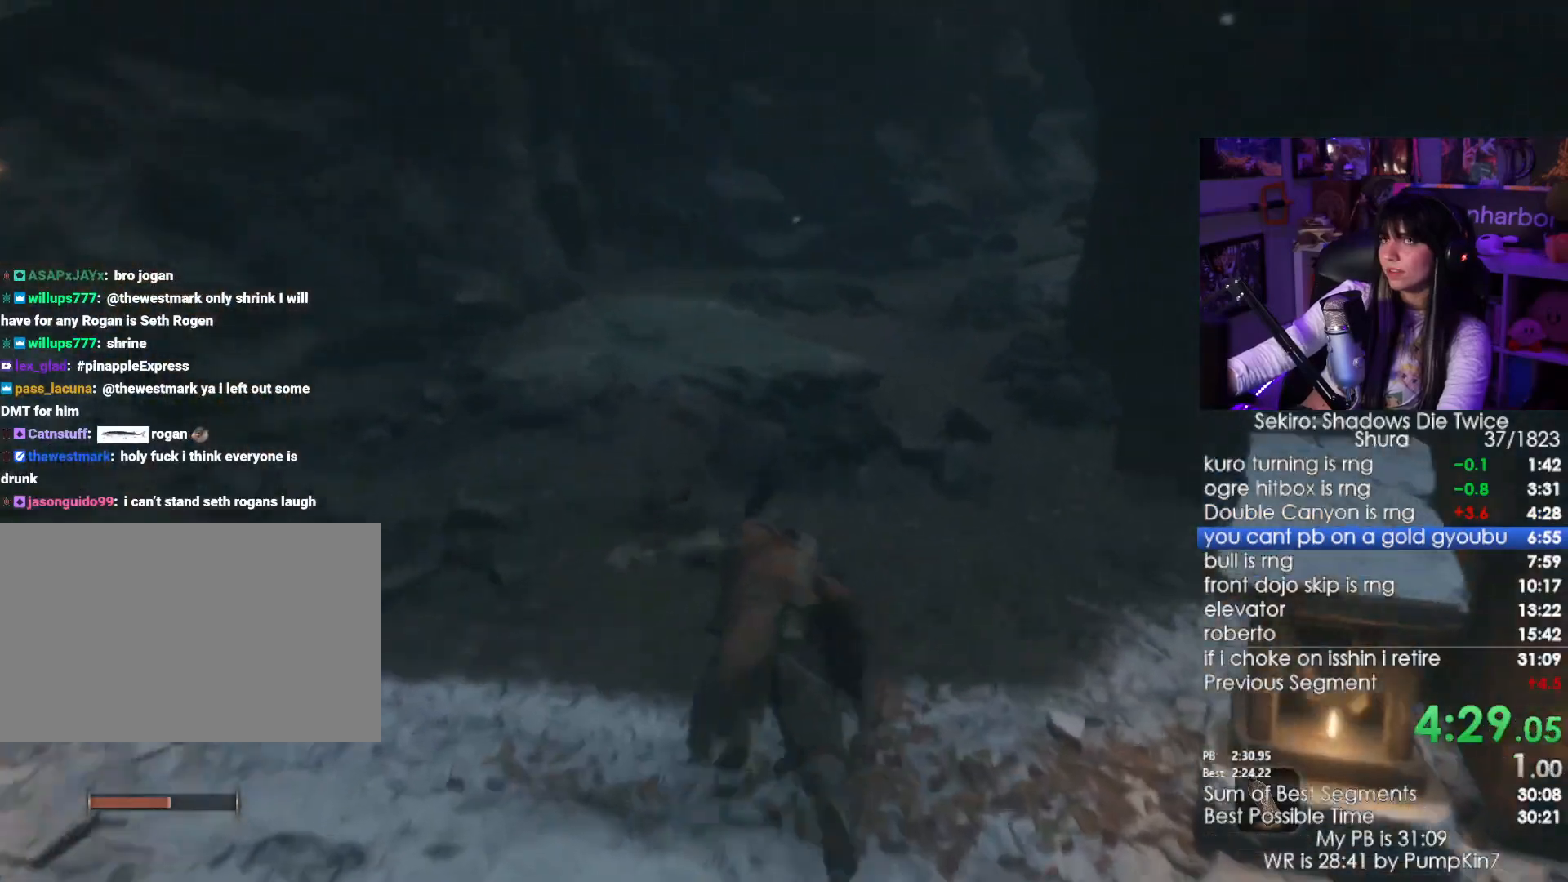
{"keys": ["shift", "w"], "mouse": [], "events": []}
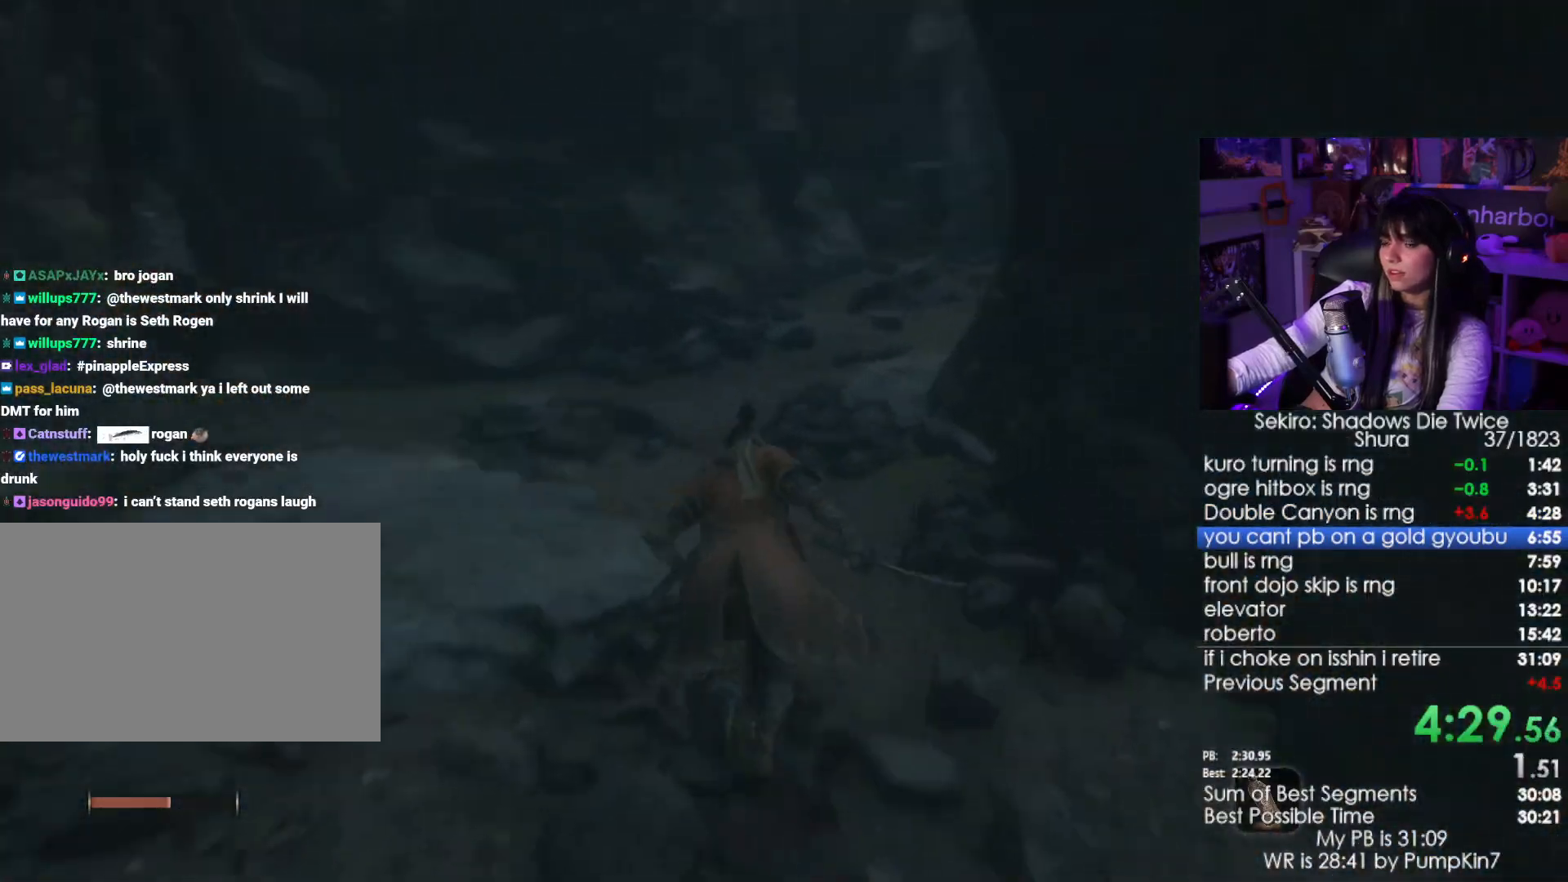
{"keys": ["shift", "w"], "mouse": [], "events": []}
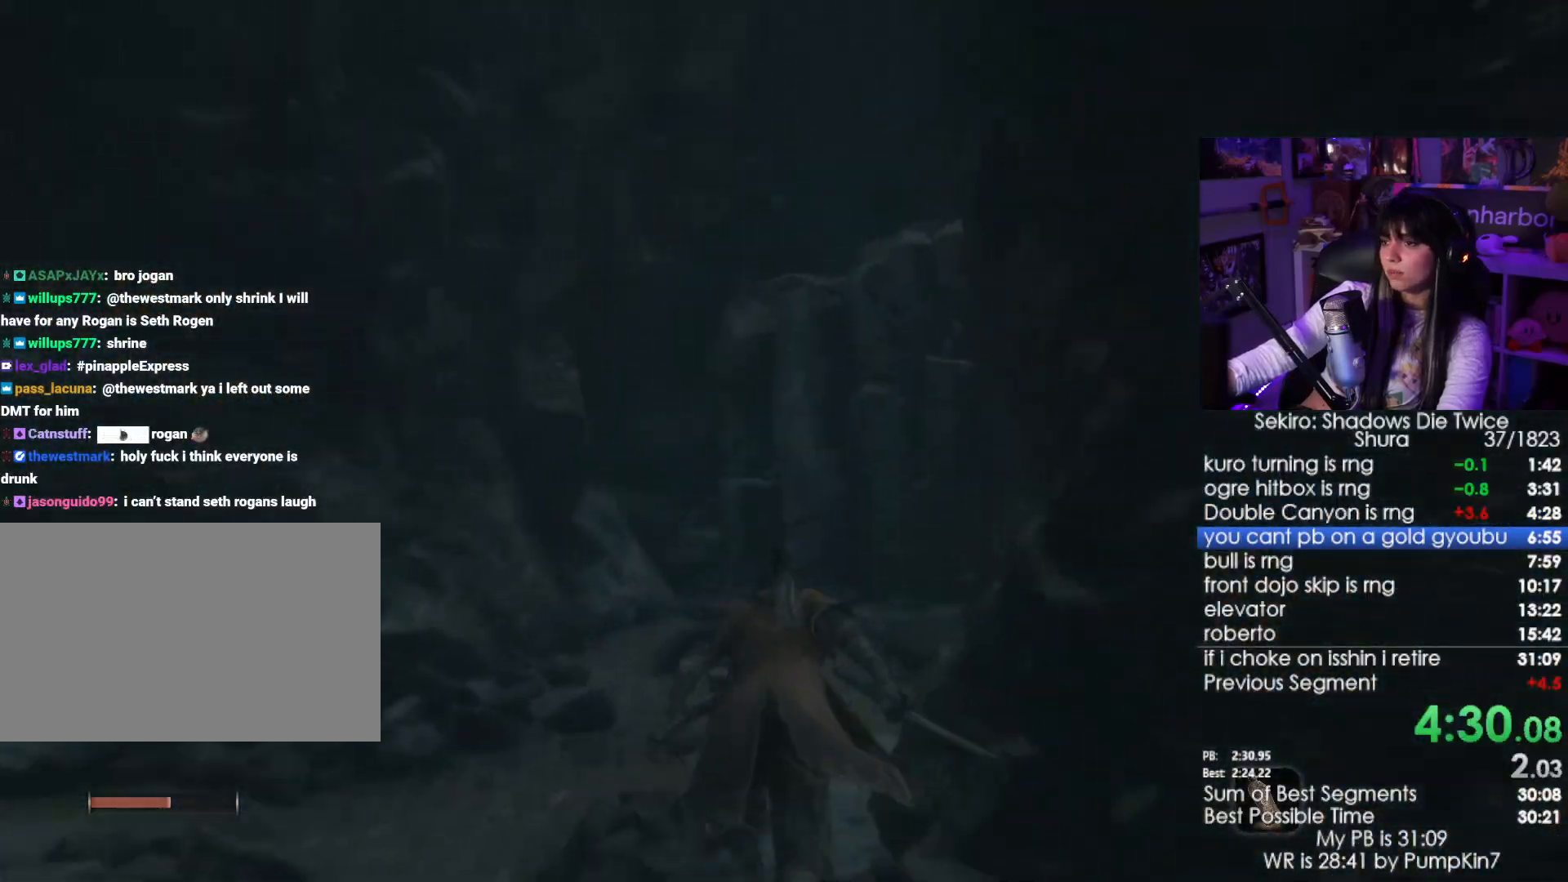
{"keys": ["w"], "mouse": [], "events": [[117, "space", "down"], [217, "shift", "up"], [300, "space", "up"]]}
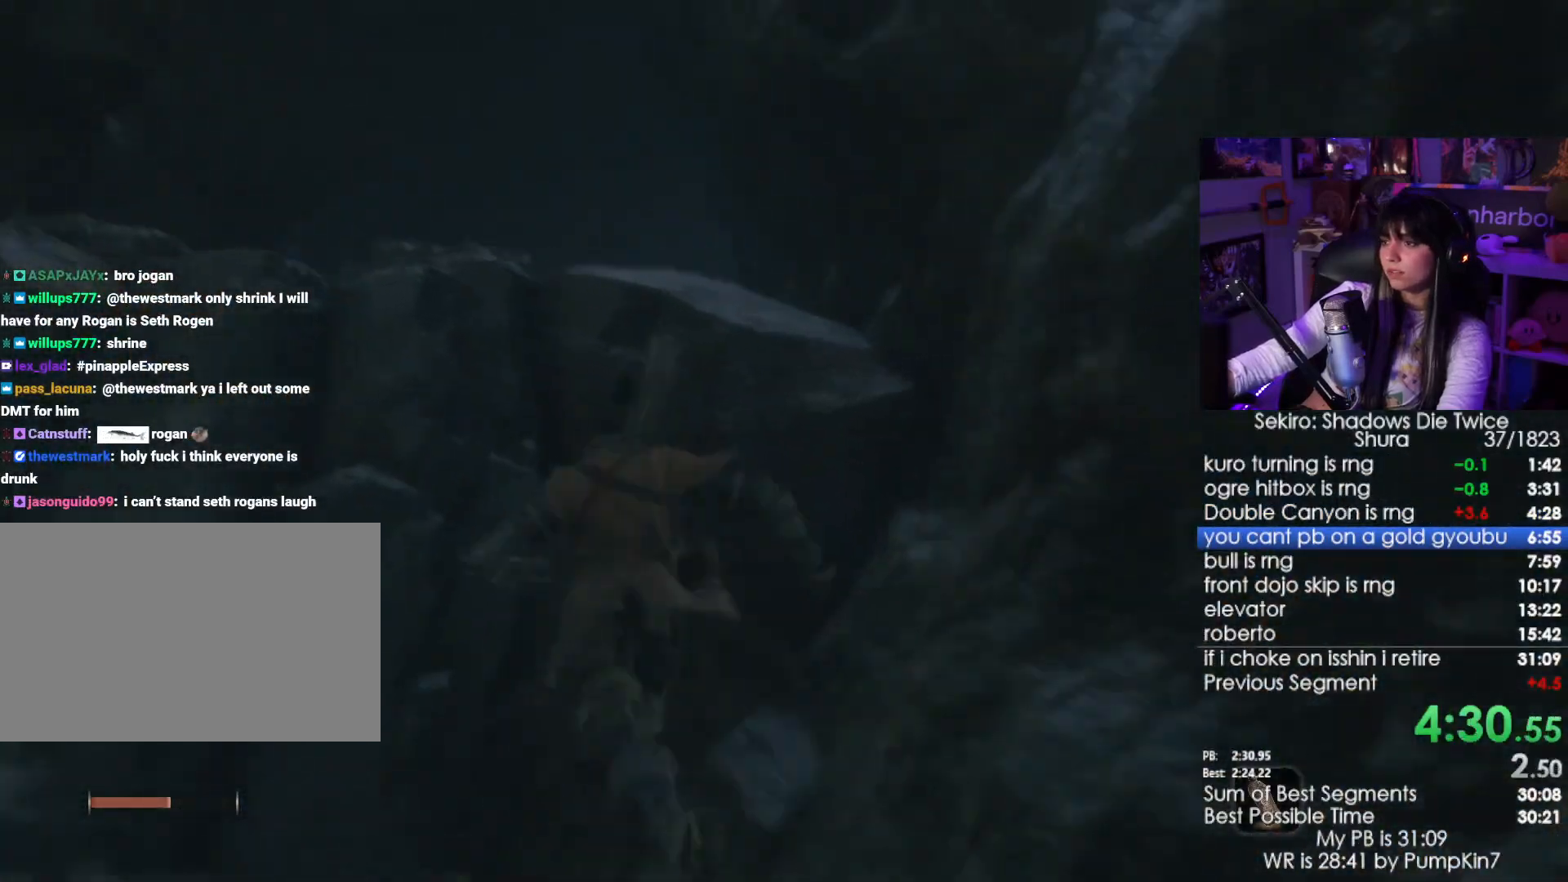
{"keys": ["w"], "mouse": [], "events": [[133, "space", "down"], [267, "space", "up"]]}
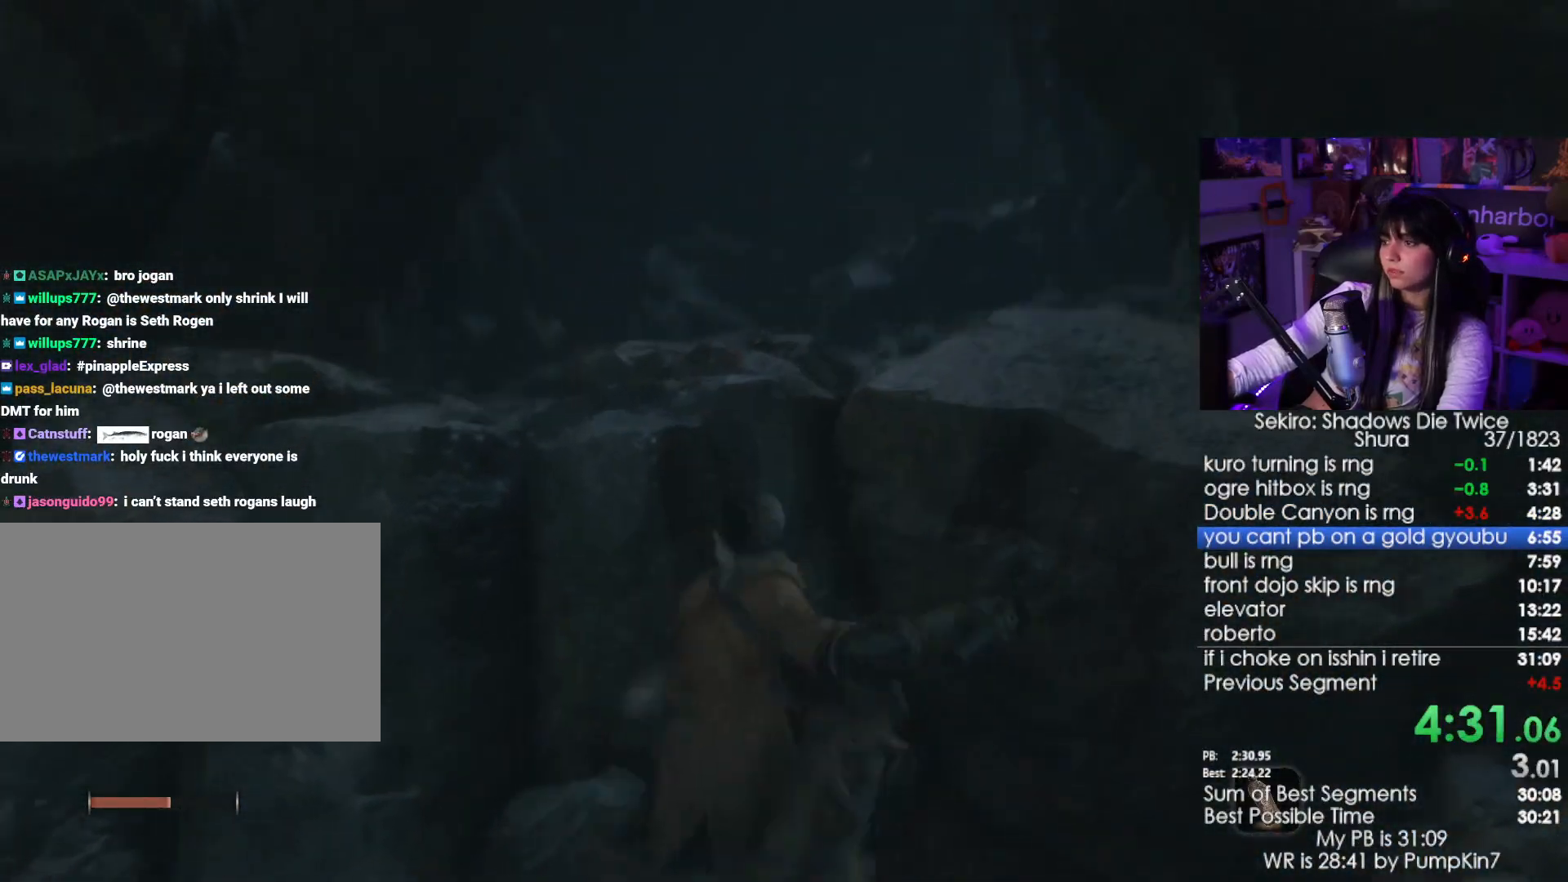
{"keys": ["shift", "w"], "mouse": [], "events": [[50, "shift", "down"]]}
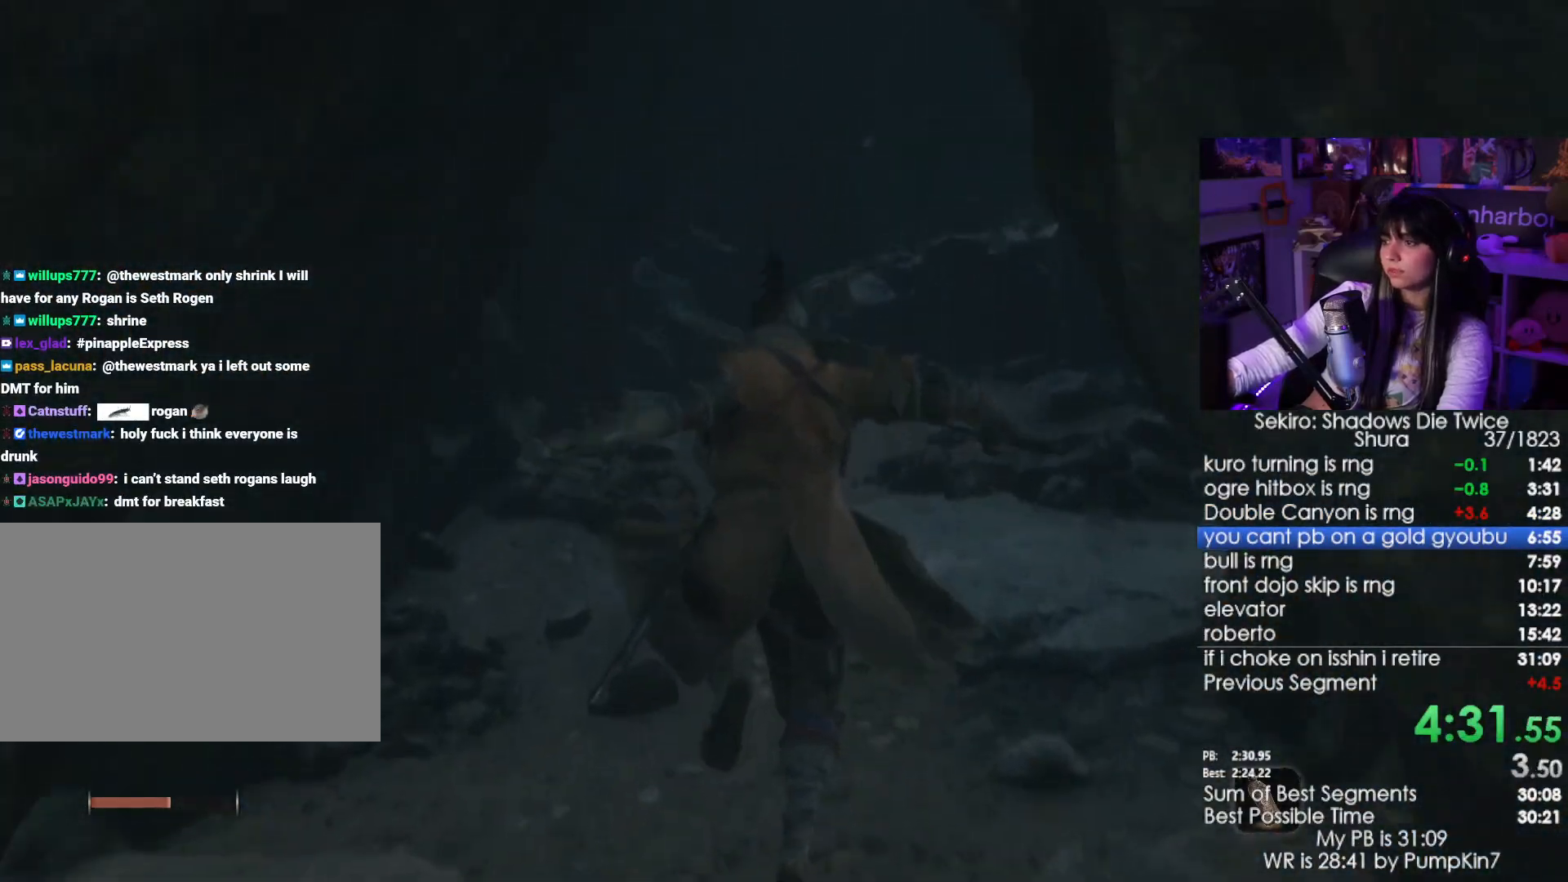
{"keys": ["shift", "w"], "mouse": [], "events": []}
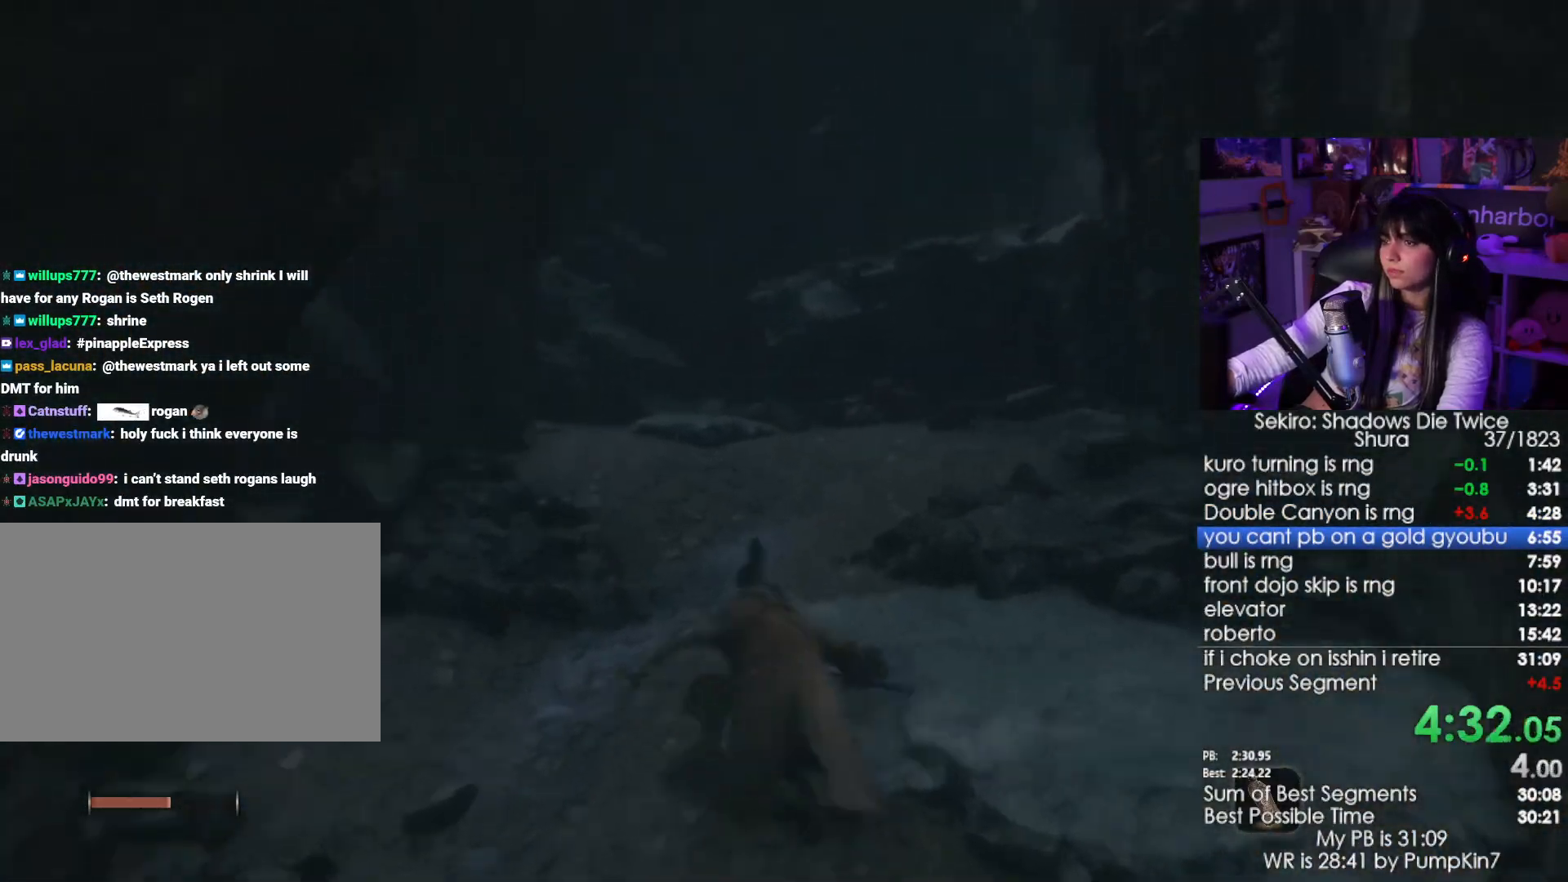
{"keys": ["shift", "w"], "mouse": [], "events": [[367, "space", "down"], [467, "space", "up"]]}
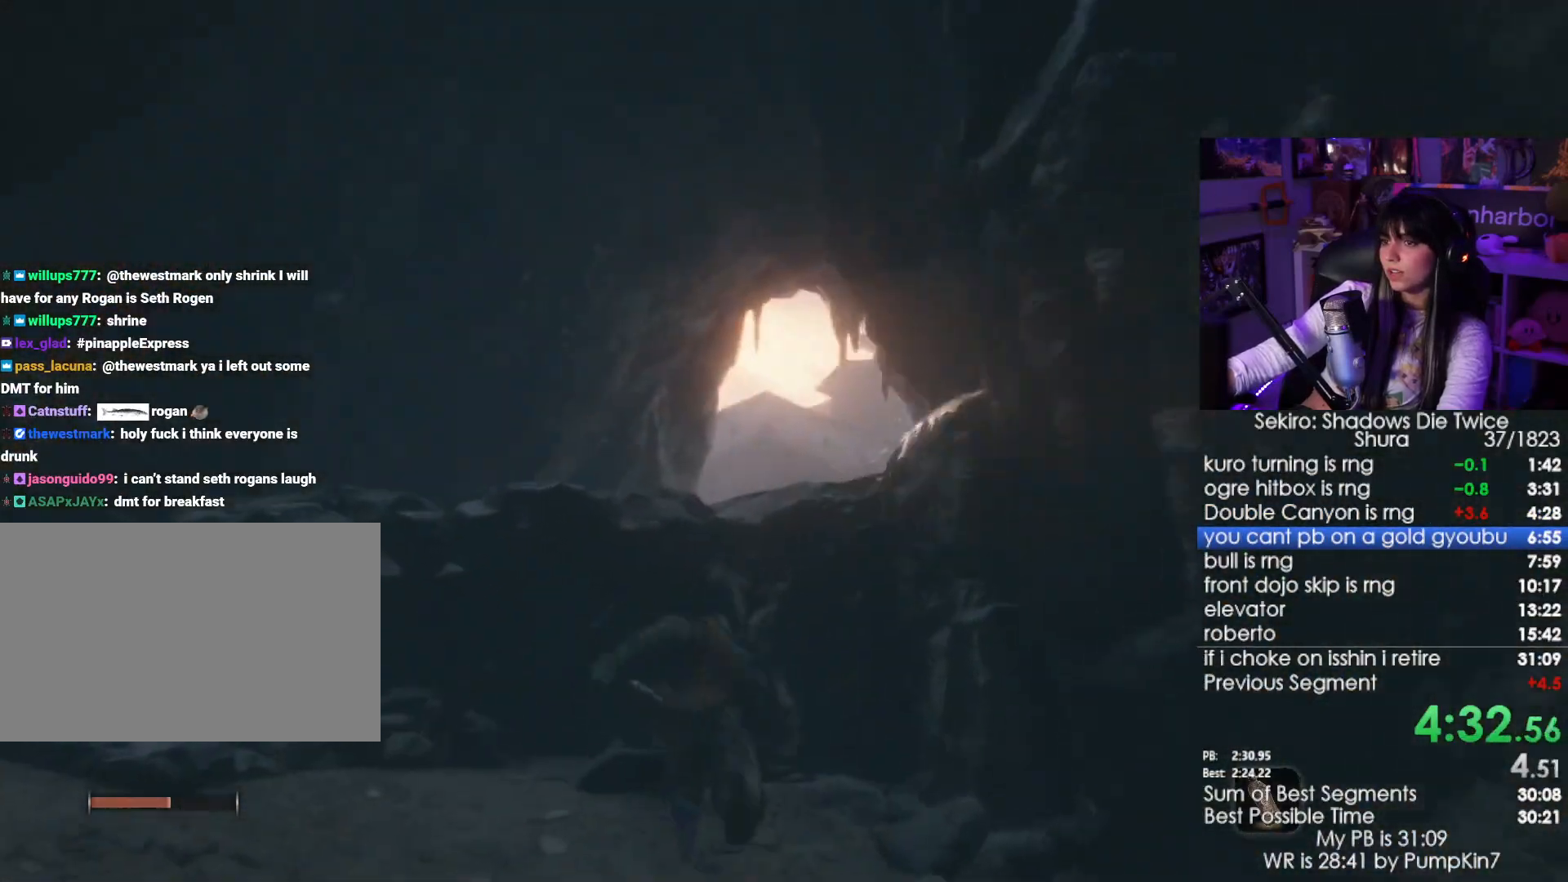
{"keys": ["shift", "w"], "mouse": [], "events": []}